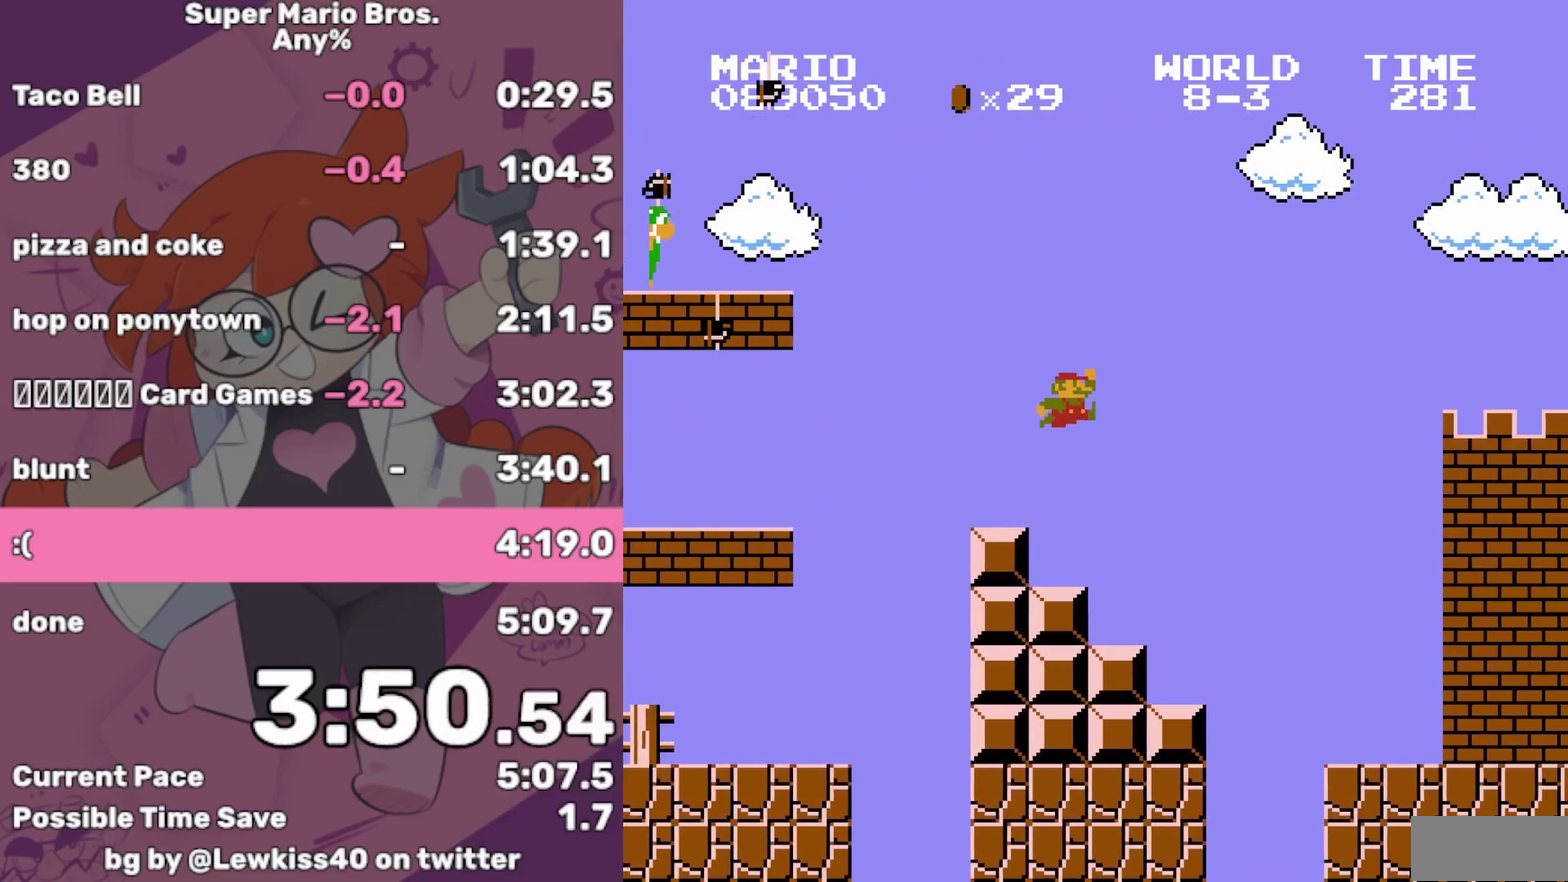
Gameplay with a controller (Nintendo layout); each line is a JSON object with the inputs held at the frame after it. "events" lists button and stick changes between this image and that frame as [ms after this image, input, new state], when the widget could be followed in between. Not read: L3 R3.
{"buttons": ["B", "DPAD_RIGHT"], "events": []}
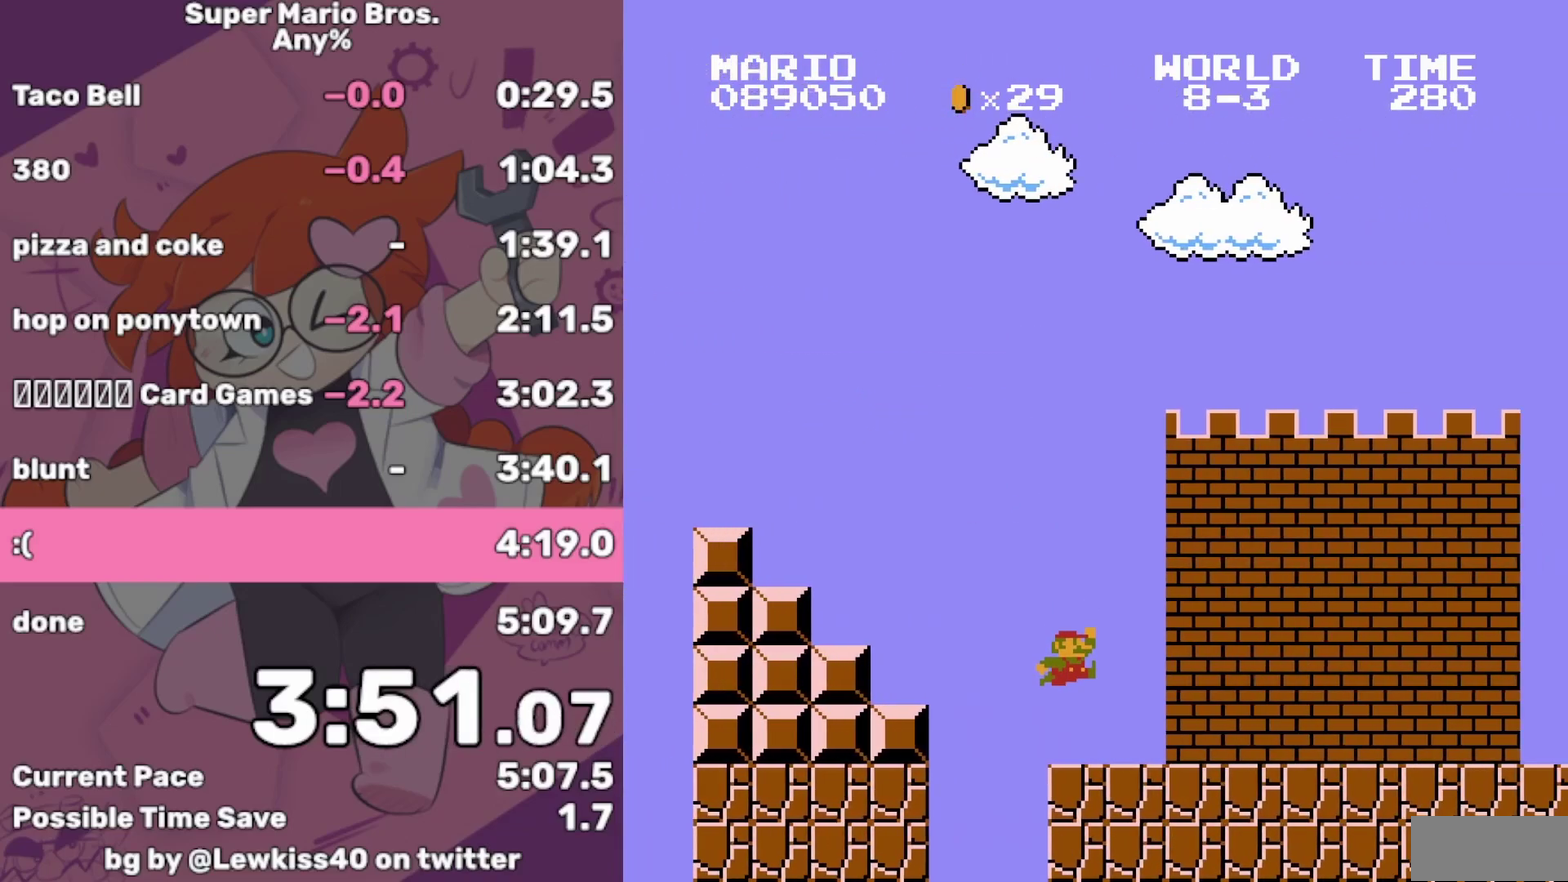
{"buttons": ["A", "B", "DPAD_RIGHT"], "events": [[400, "A", "down"]]}
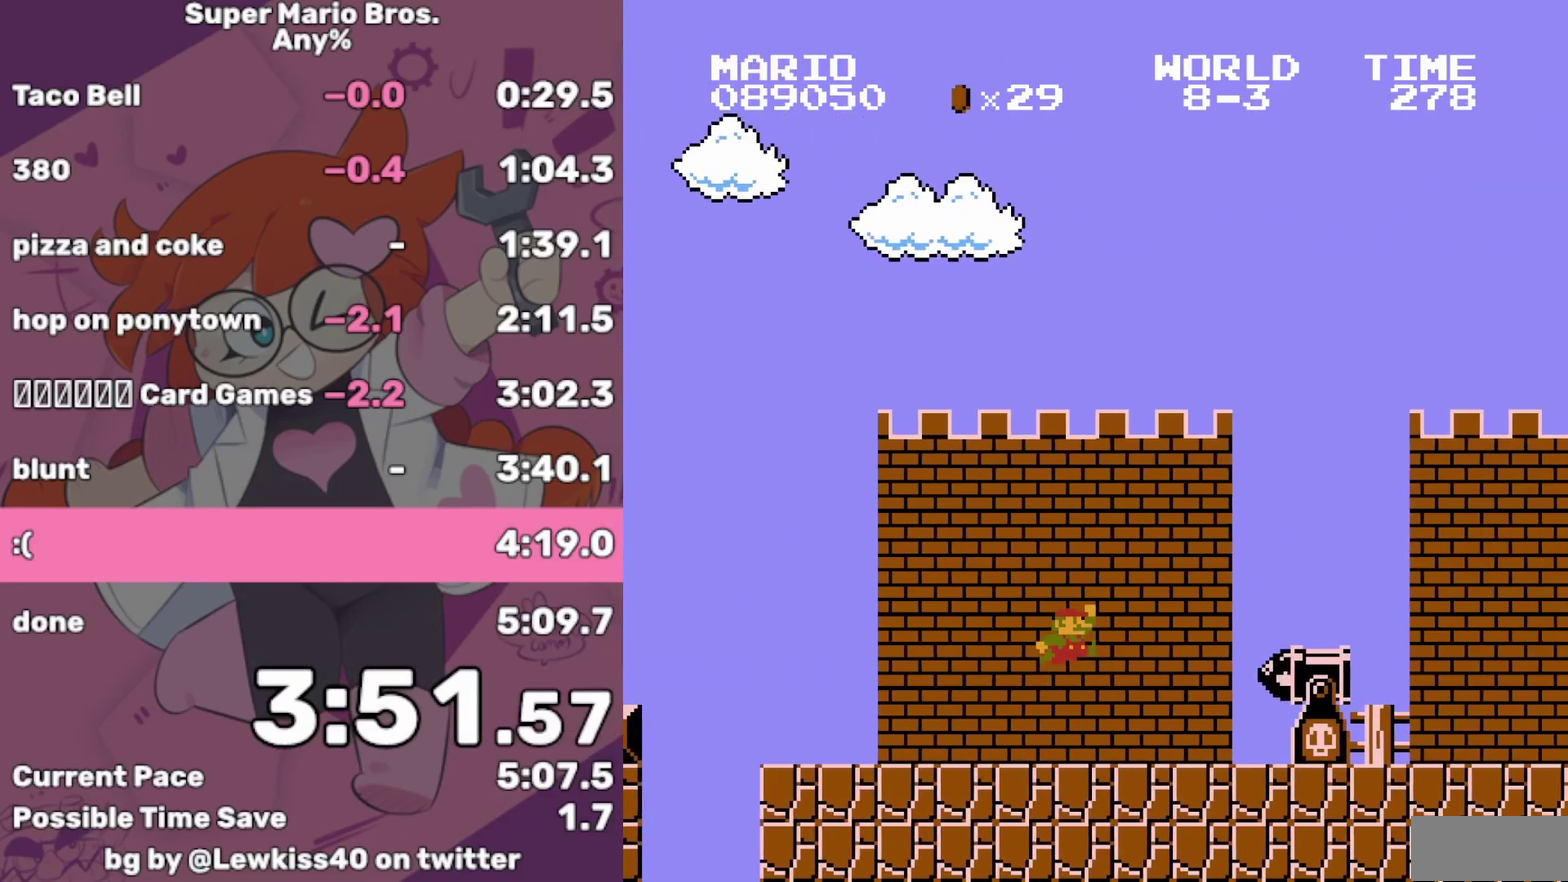
{"buttons": ["B", "DPAD_RIGHT"], "events": [[183, "A", "up"]]}
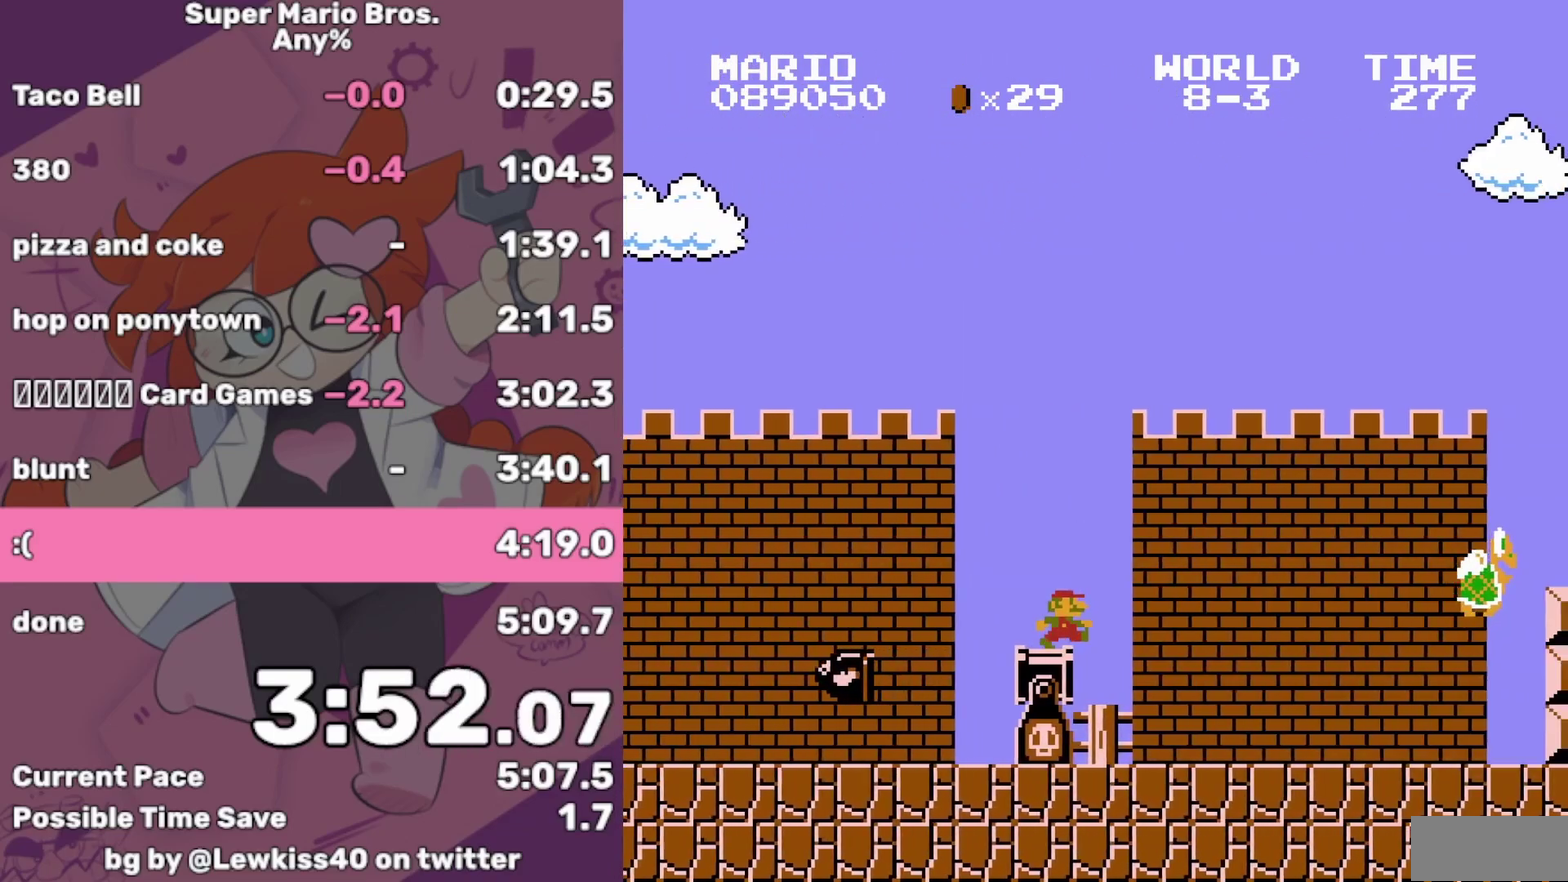
{"buttons": ["A", "B", "DPAD_RIGHT"], "events": [[333, "A", "down"]]}
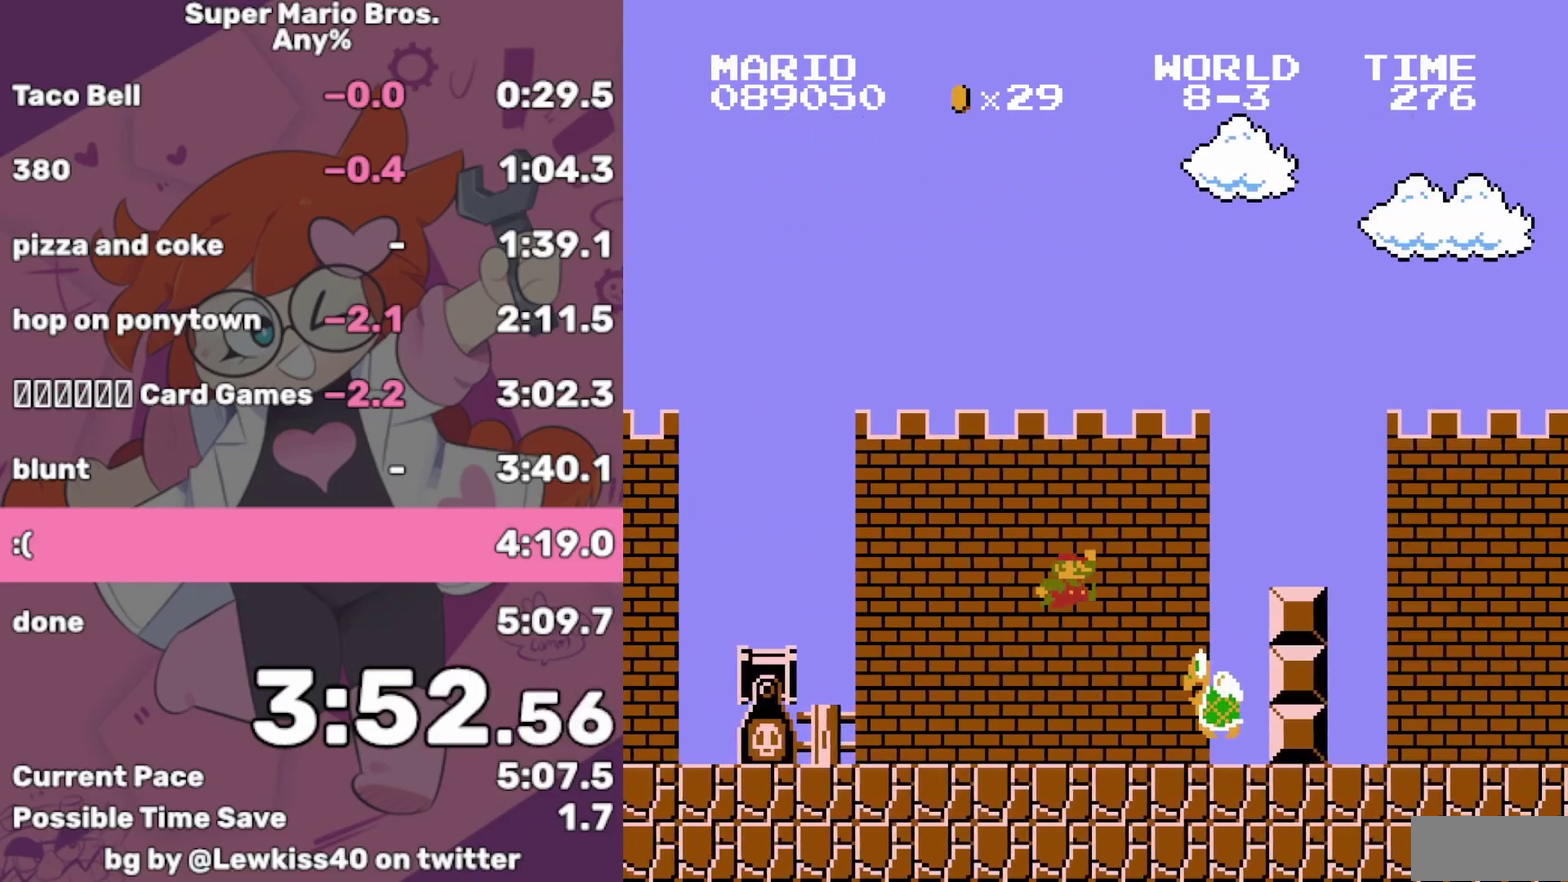
{"buttons": ["B", "DPAD_RIGHT"], "events": [[233, "A", "up"]]}
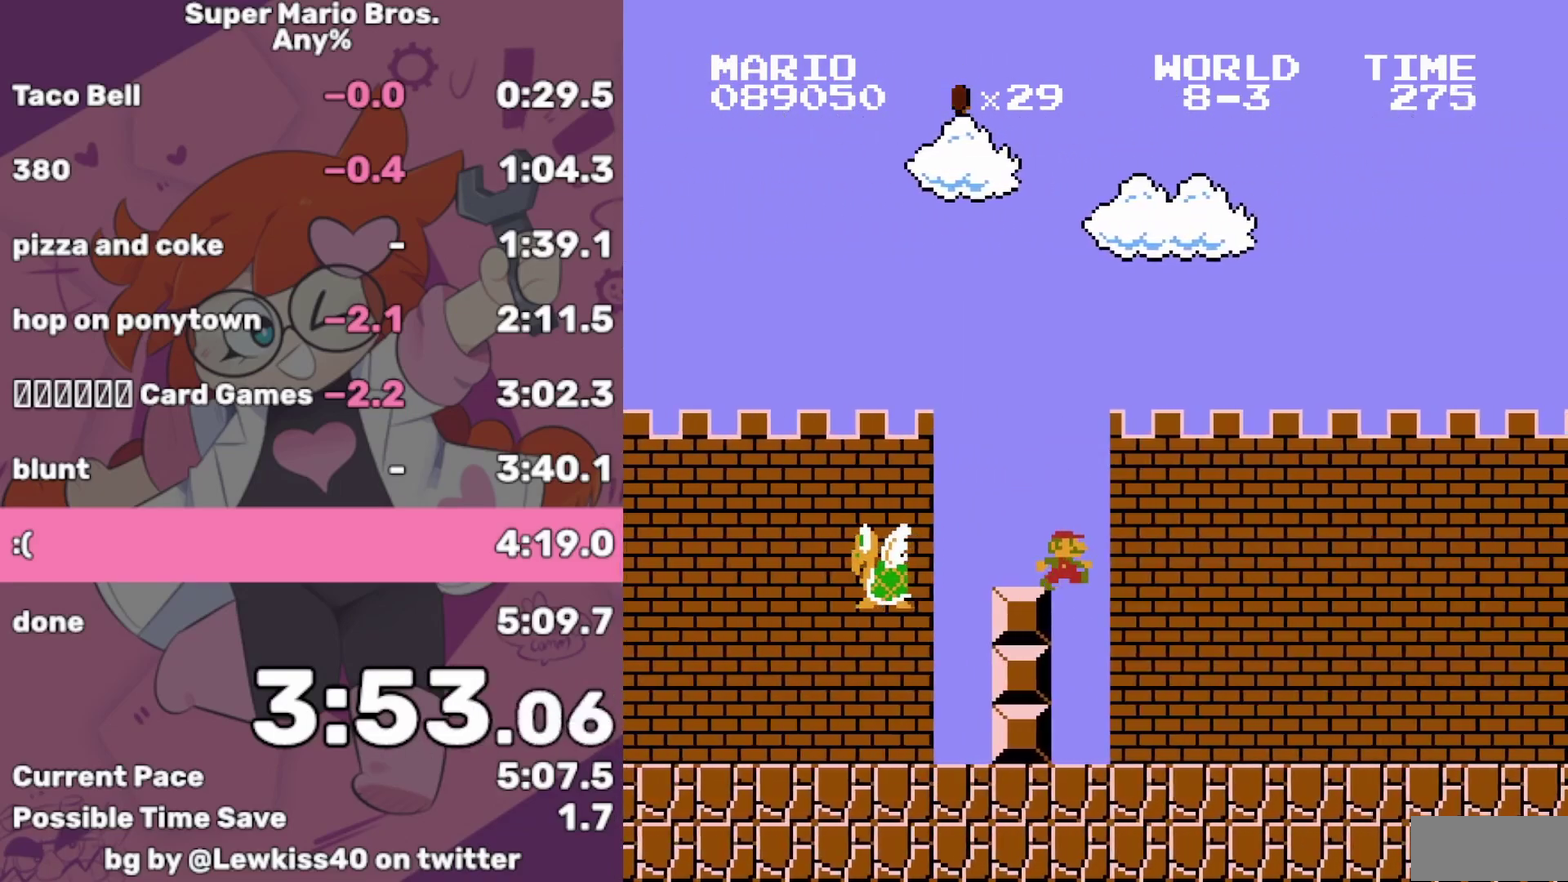
{"buttons": ["B", "DPAD_RIGHT"], "events": []}
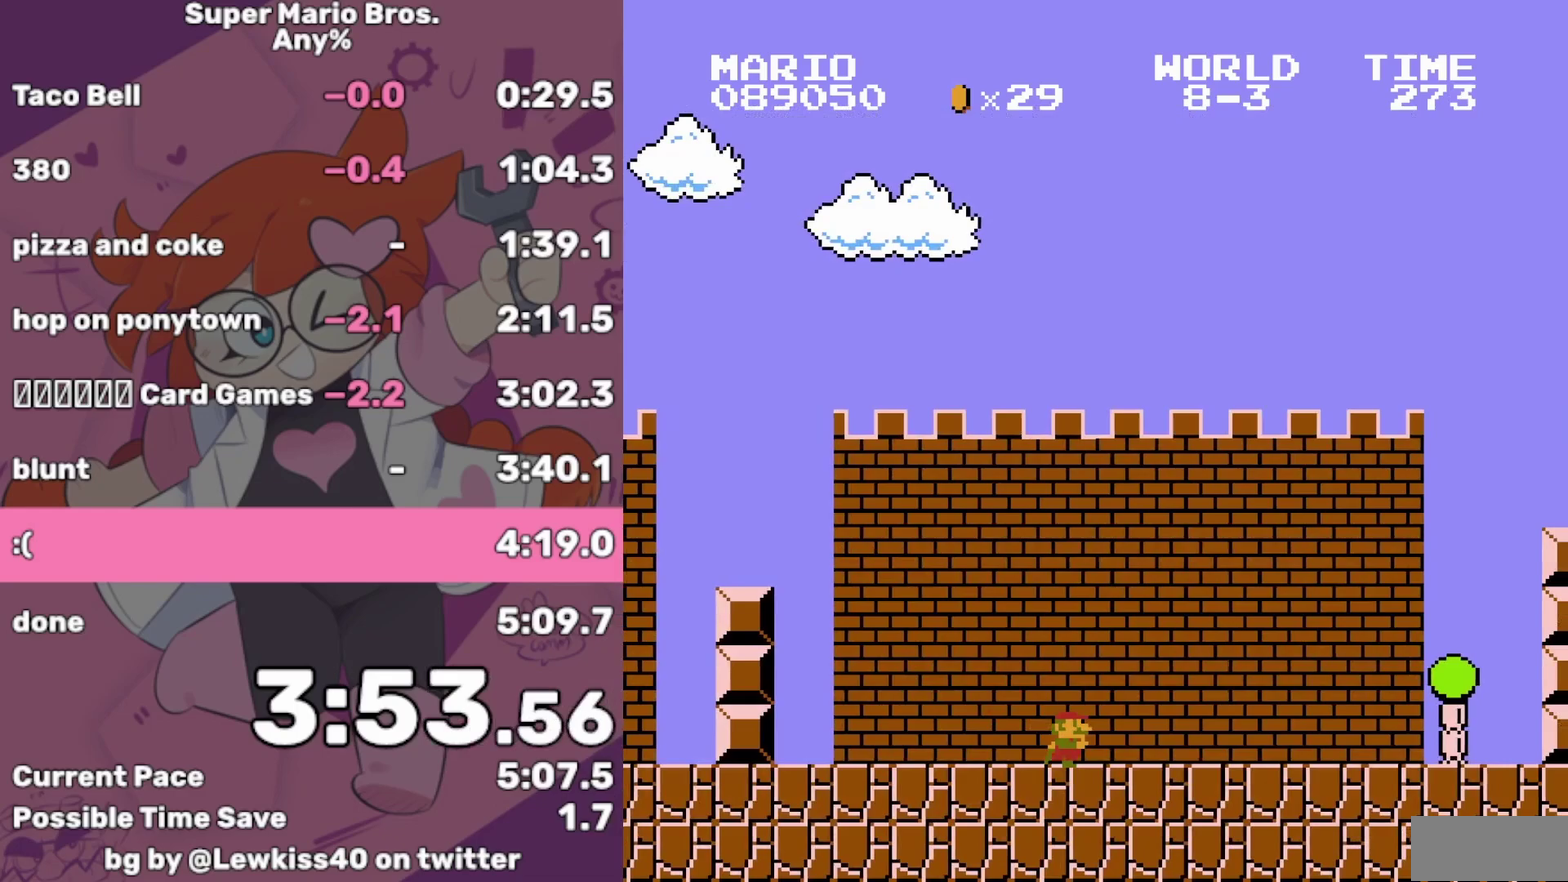
{"buttons": ["A", "B", "DPAD_RIGHT"], "events": [[300, "A", "down"]]}
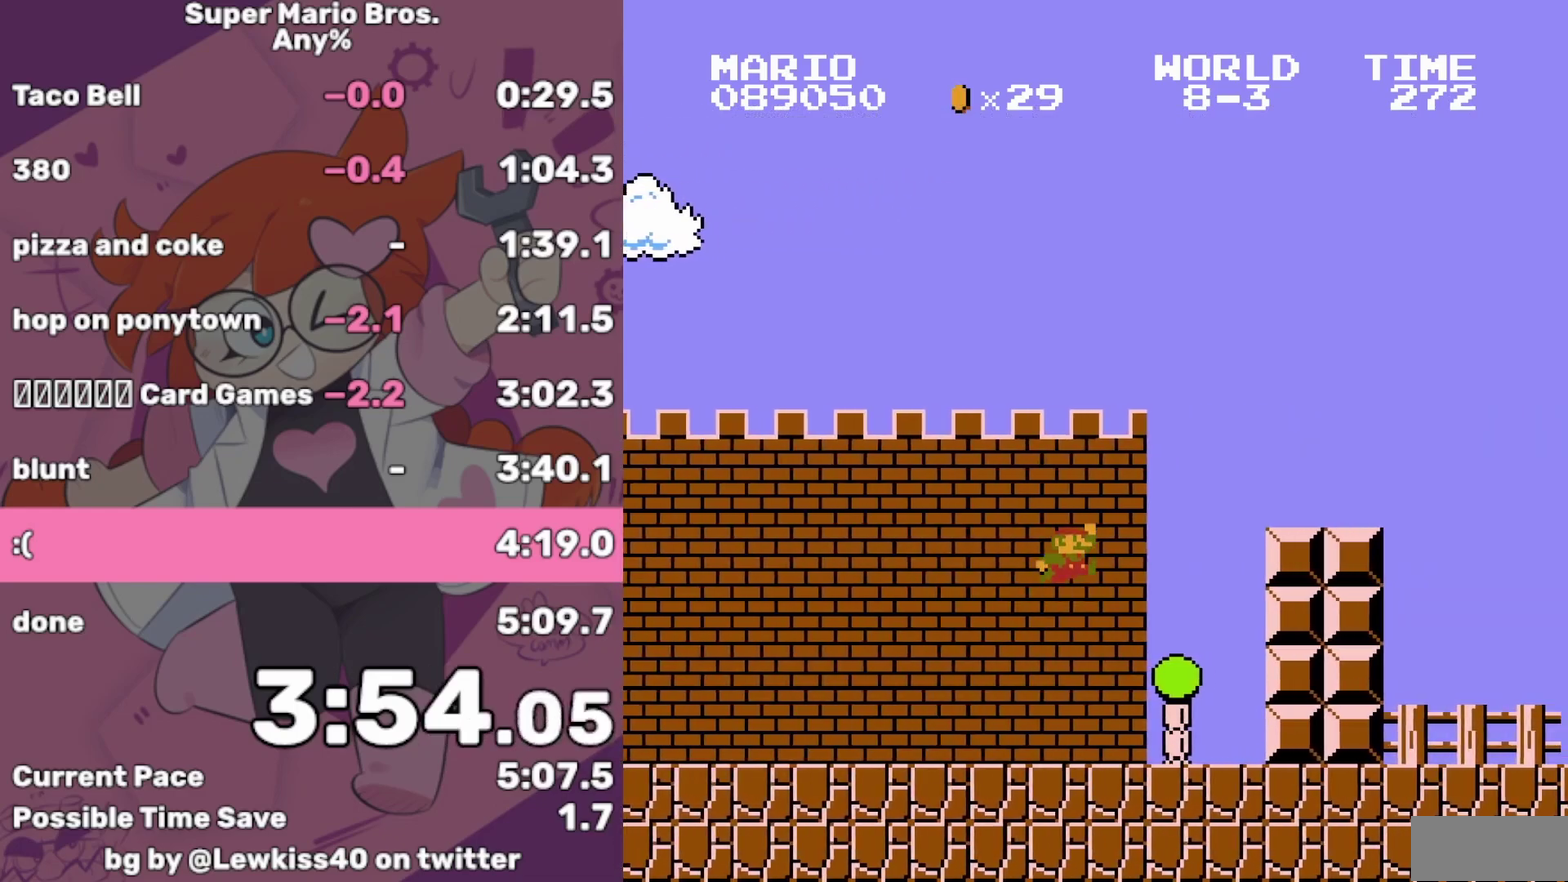
{"buttons": ["A", "B", "DPAD_RIGHT"], "events": [[200, "A", "up"], [450, "A", "down"]]}
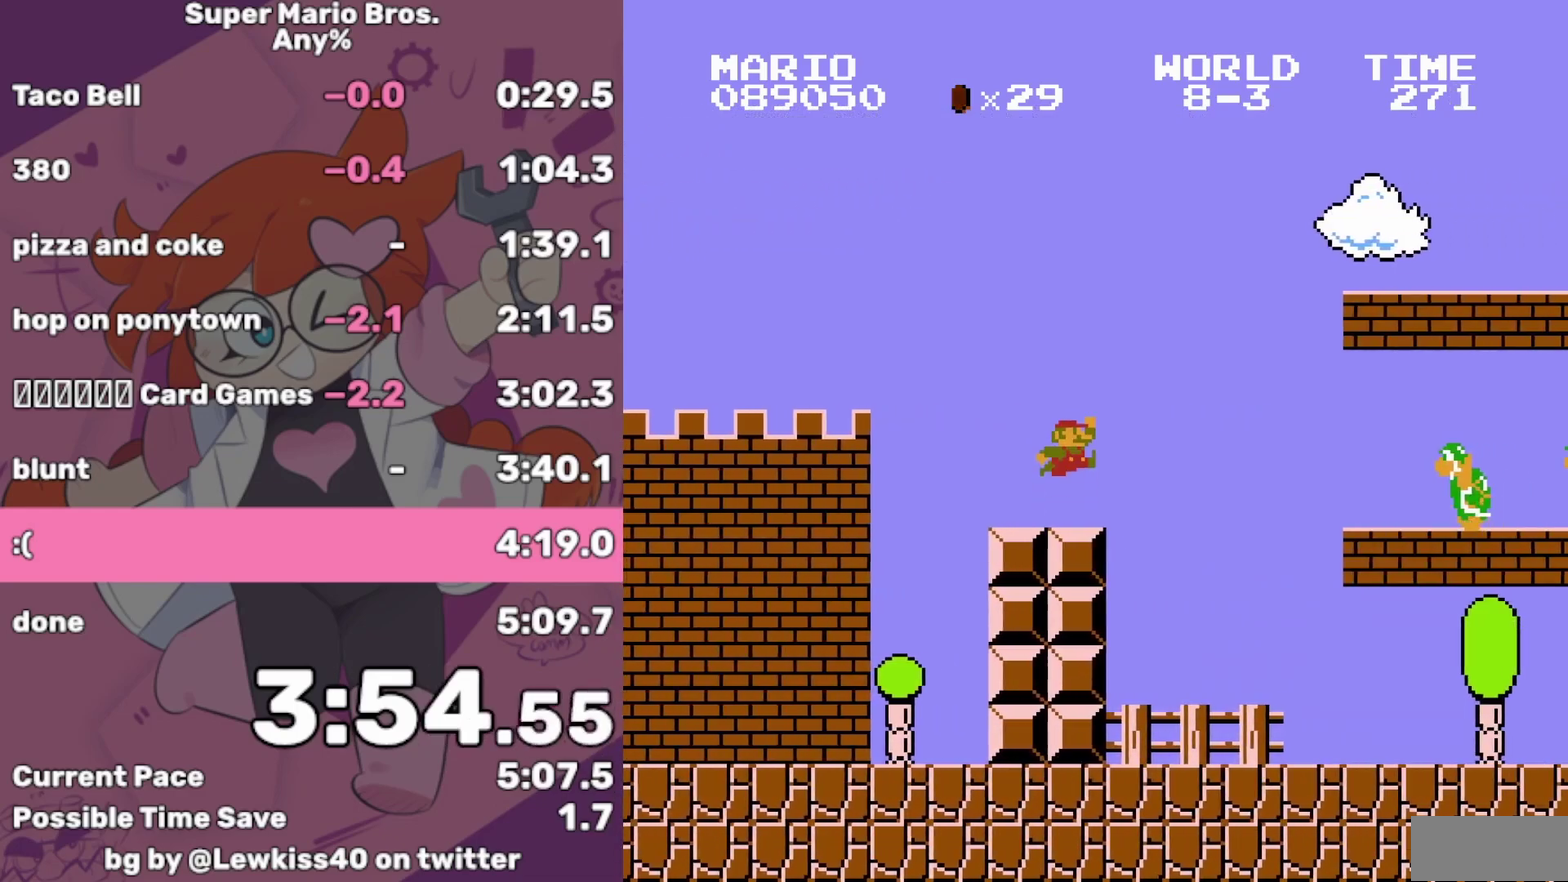
{"buttons": ["B", "DPAD_RIGHT"], "events": [[450, "A", "up"]]}
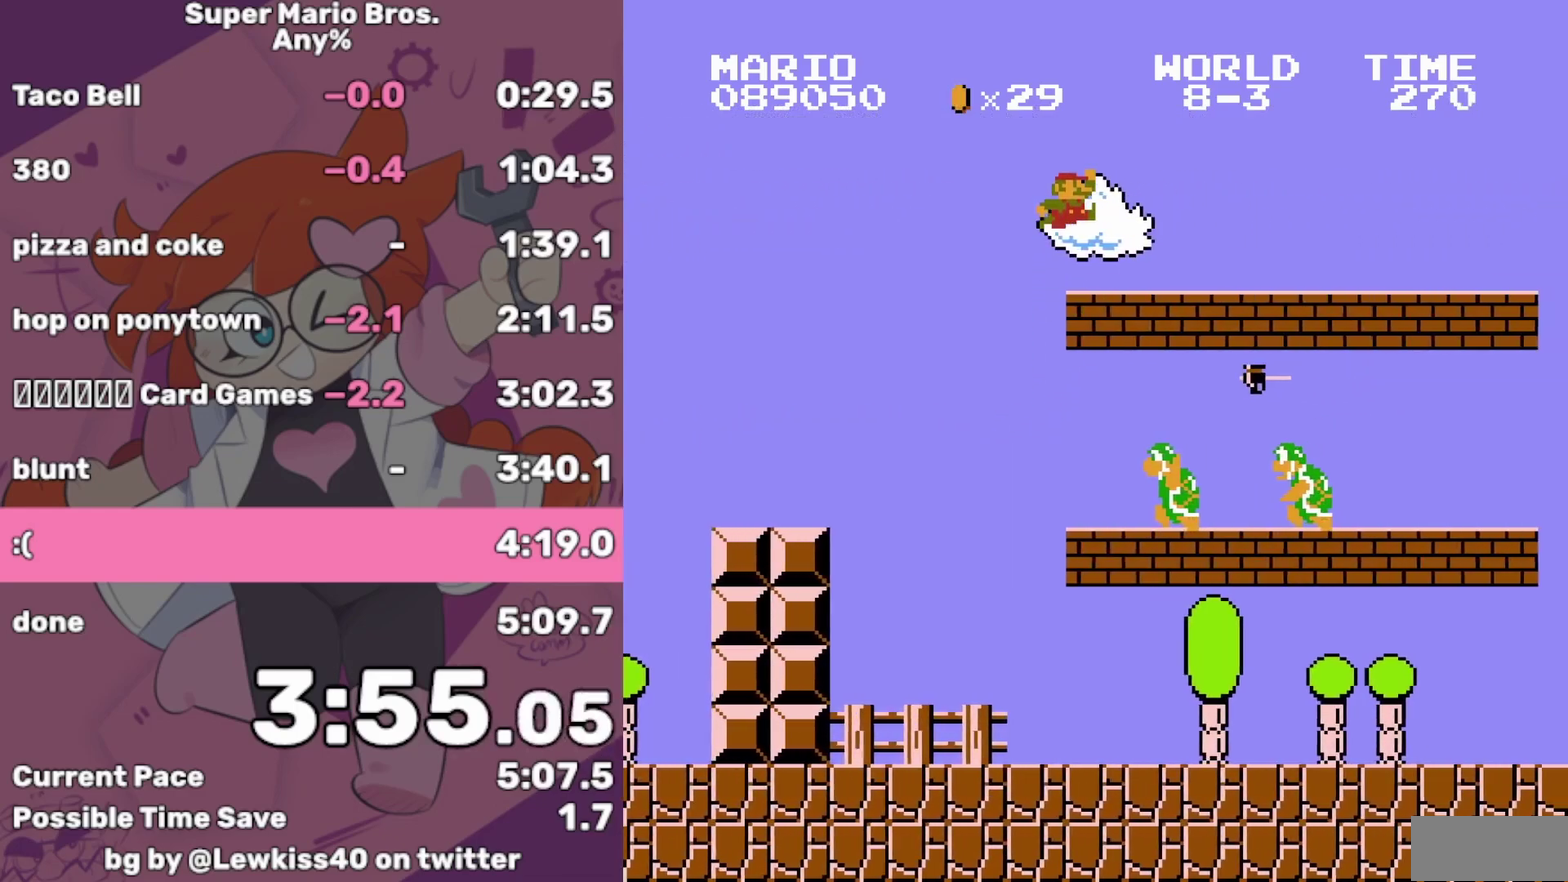
{"buttons": ["B", "DPAD_RIGHT"], "events": [[167, "A", "down"], [233, "A", "up"]]}
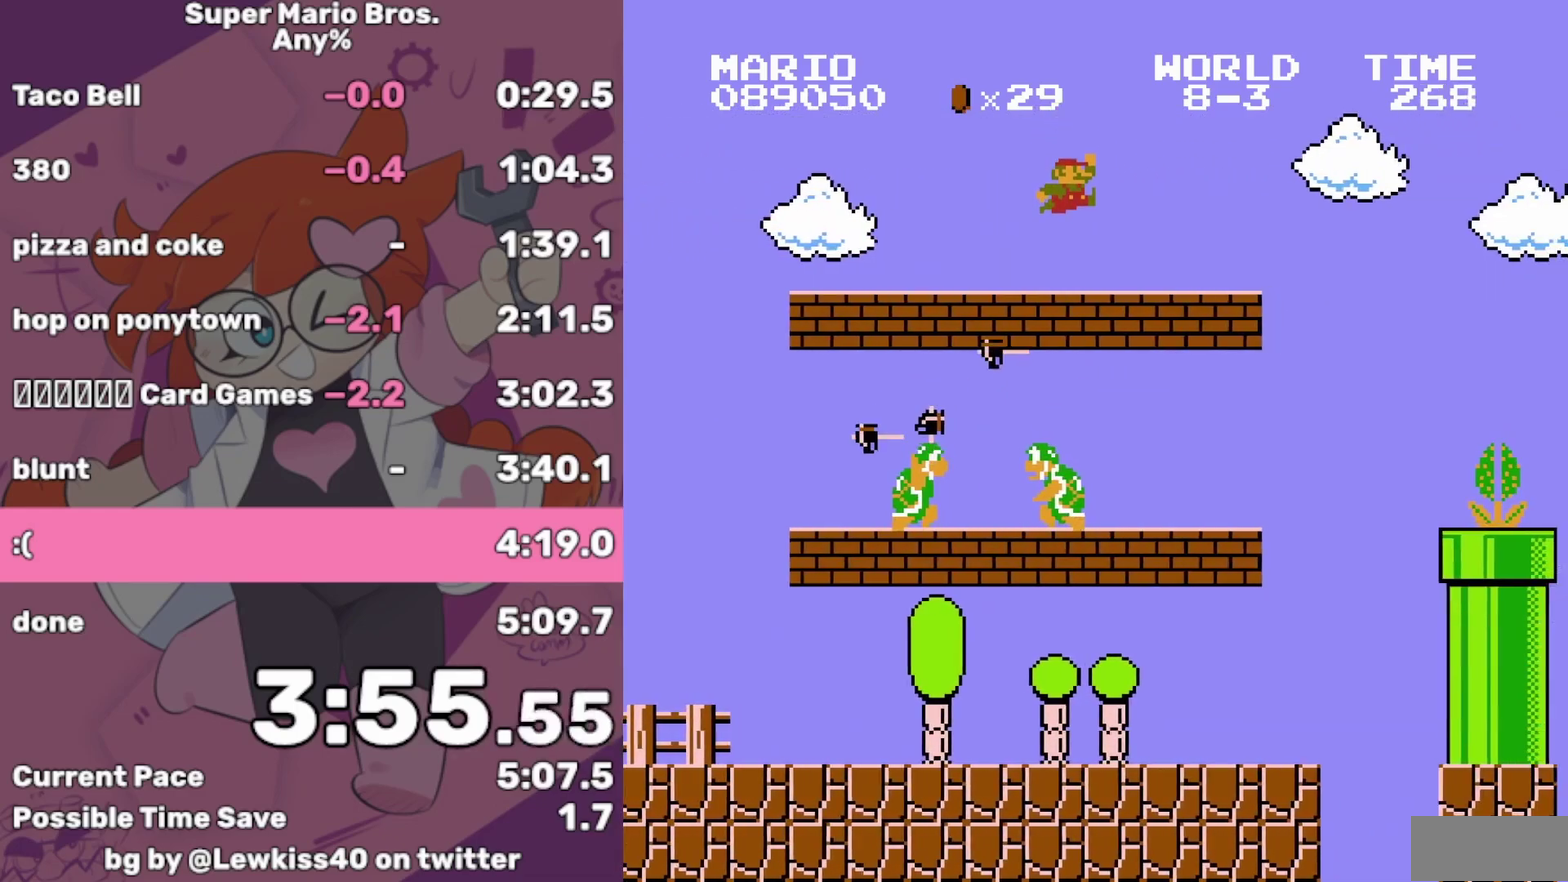
{"buttons": ["B", "DPAD_RIGHT"], "events": [[283, "A", "down"], [383, "A", "up"]]}
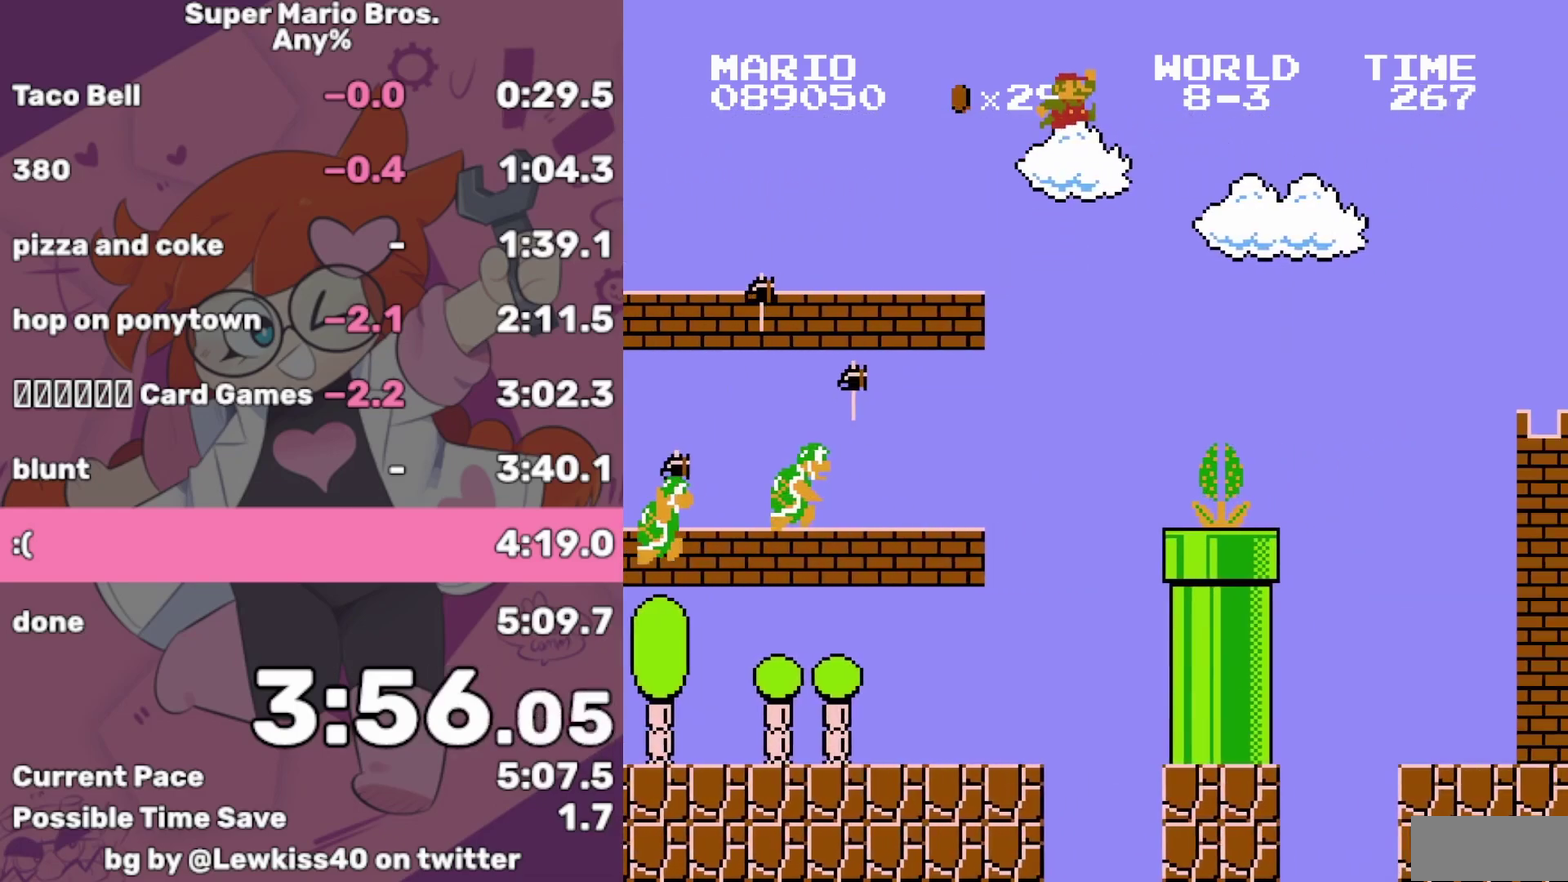
{"buttons": ["B", "DPAD_RIGHT"], "events": []}
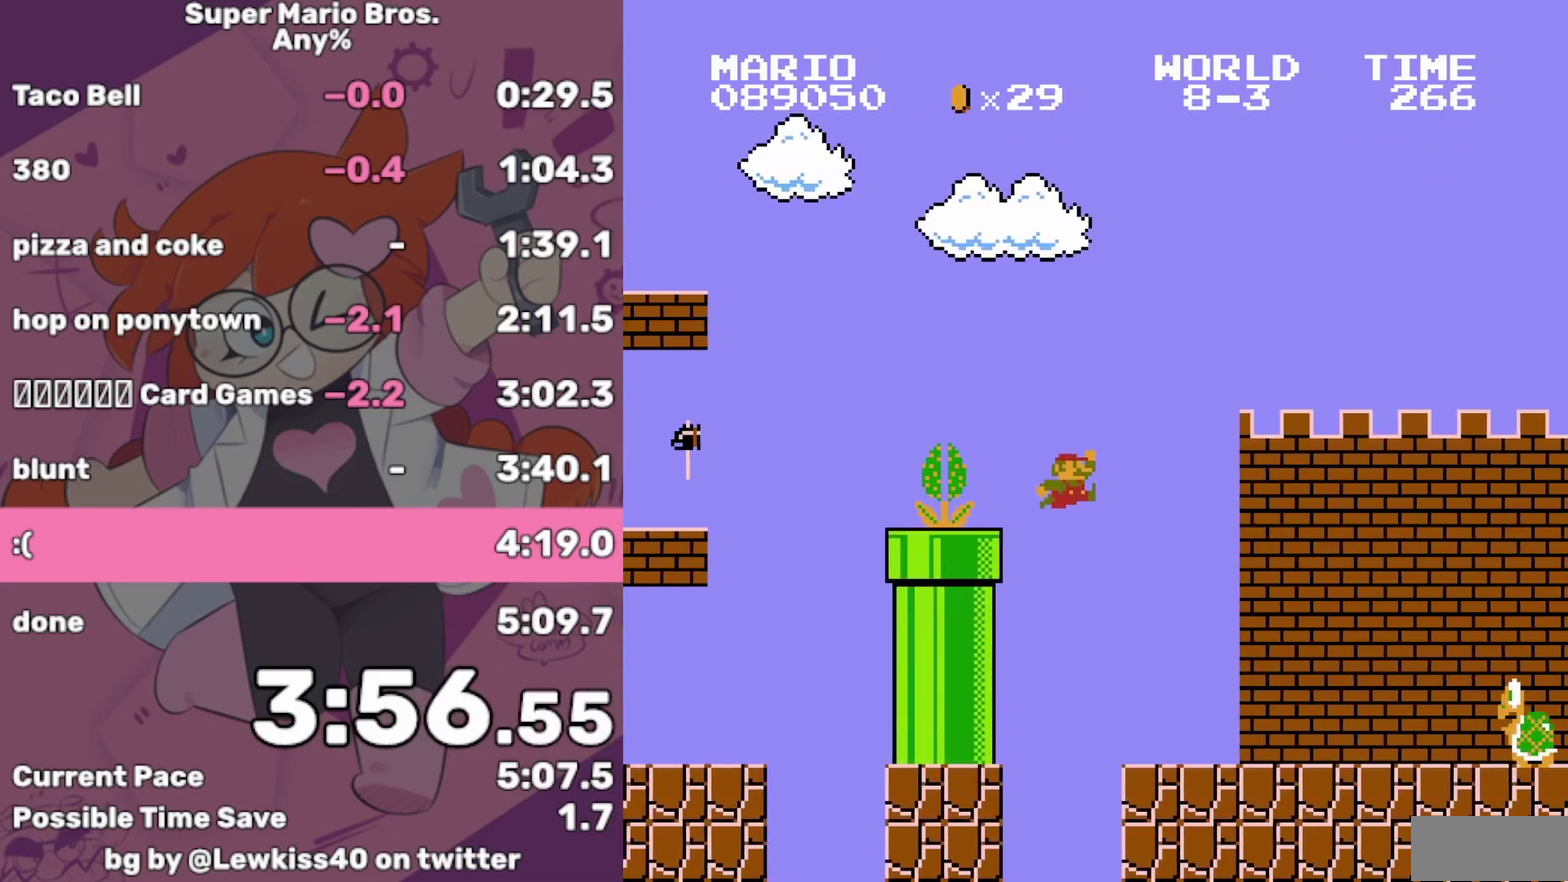
{"buttons": ["A", "B", "DPAD_RIGHT"], "events": [[400, "A", "down"]]}
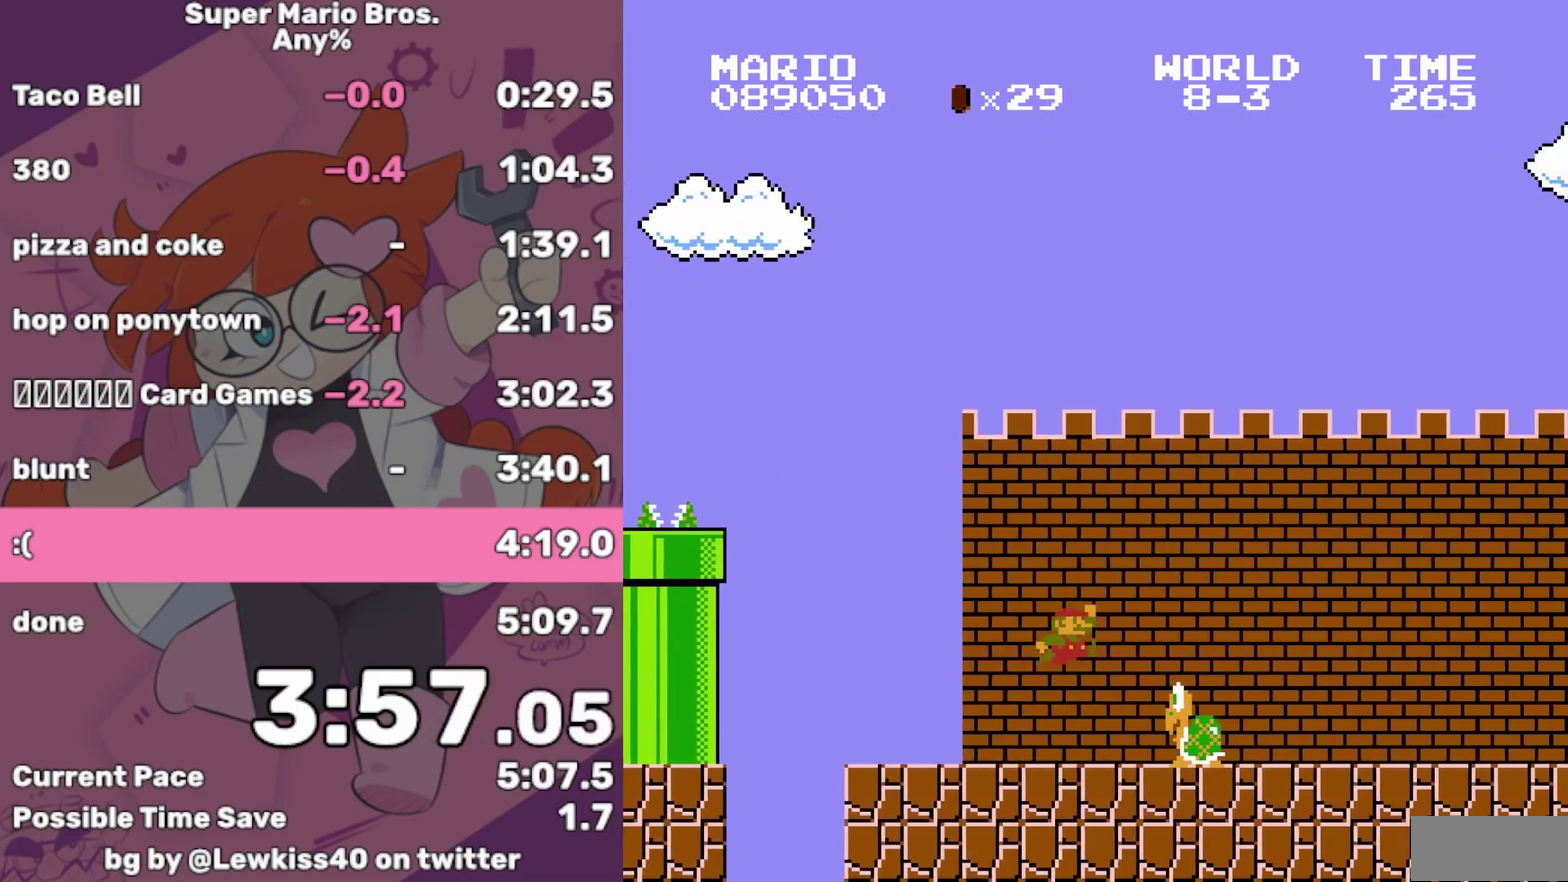
{"buttons": ["B", "DPAD_RIGHT"], "events": [[17, "A", "up"]]}
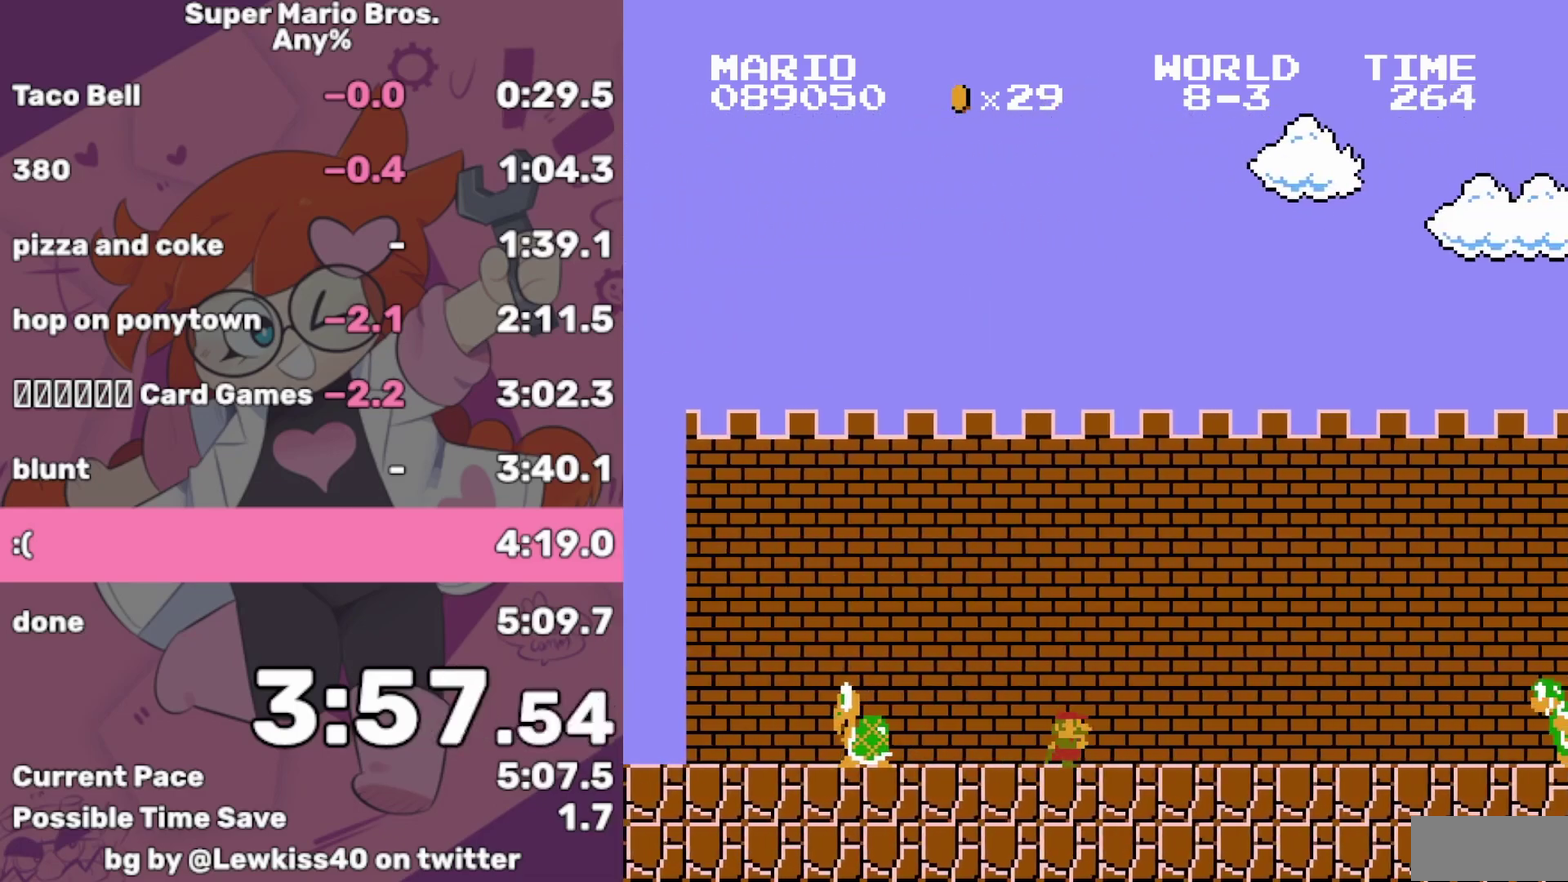
{"buttons": ["A", "B", "DPAD_RIGHT"], "events": [[300, "A", "down"]]}
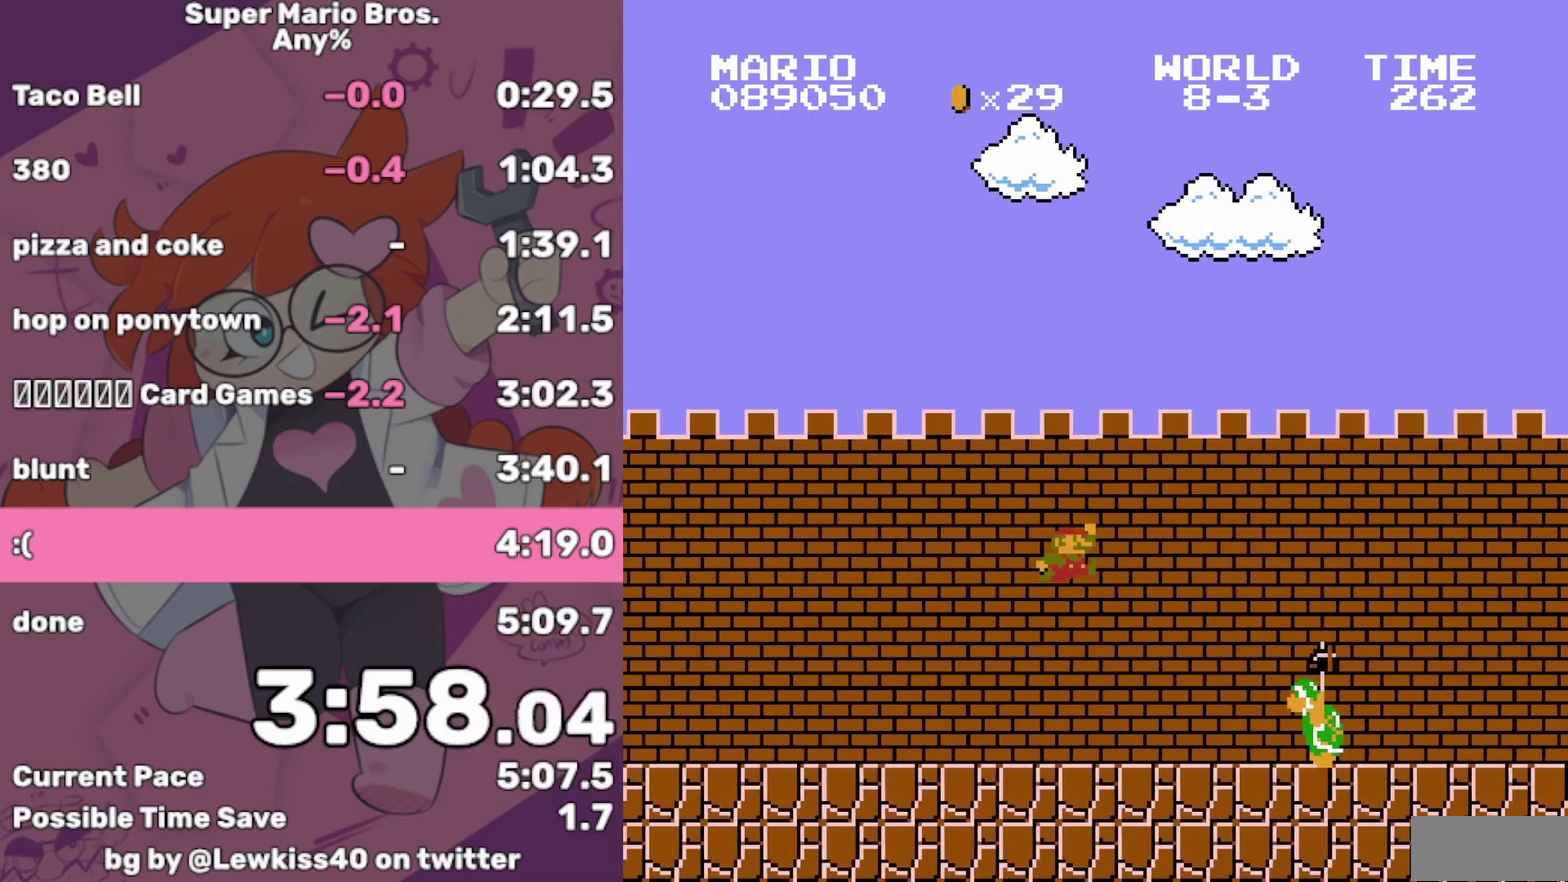
{"buttons": ["B", "DPAD_RIGHT"], "events": [[433, "A", "up"]]}
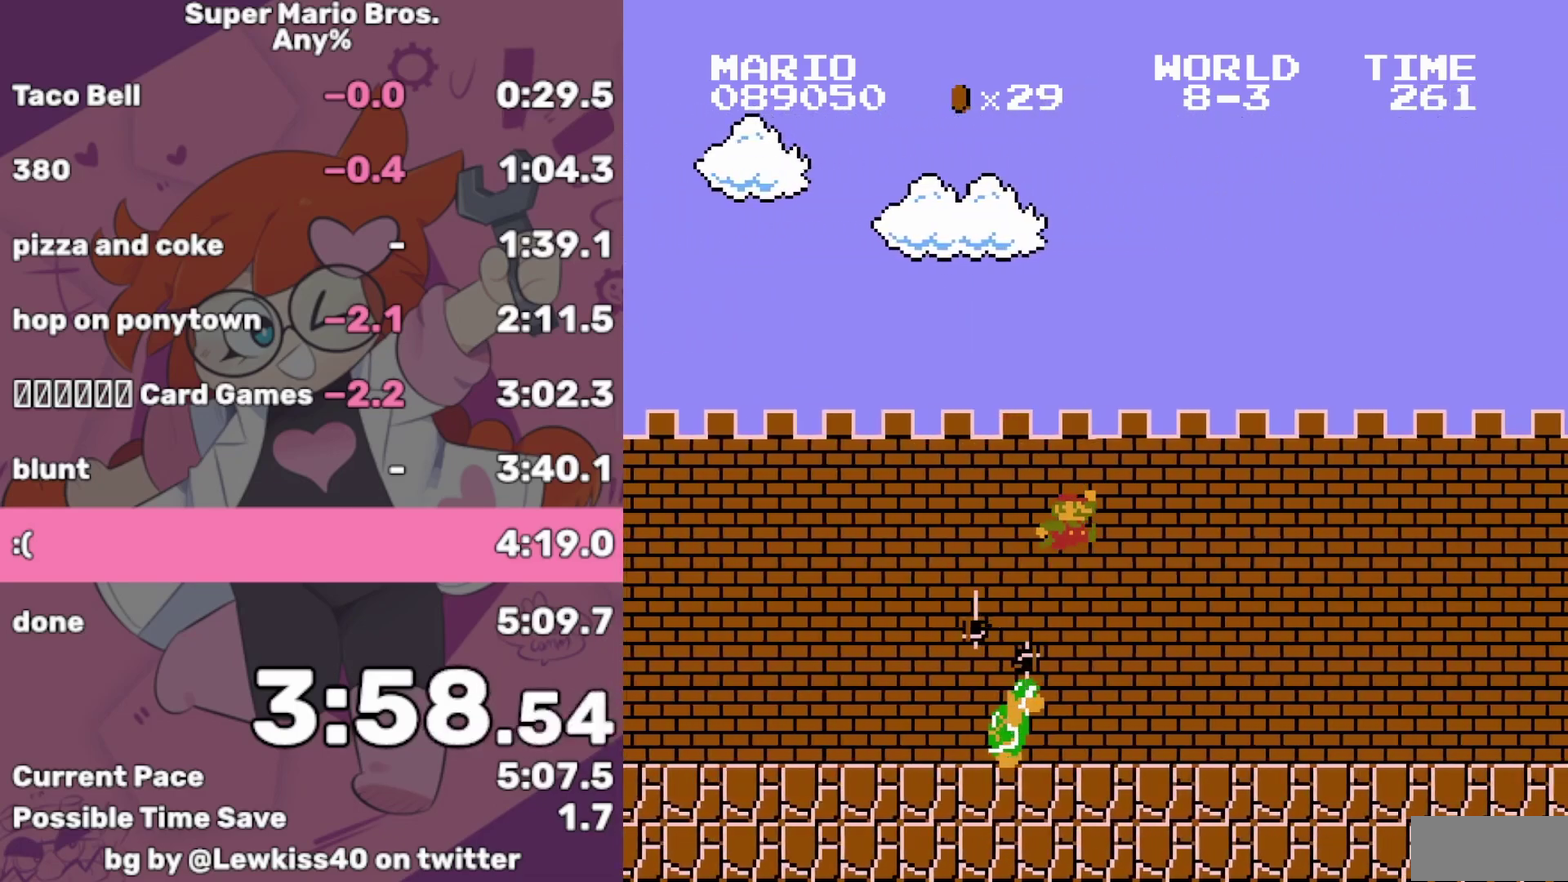
{"buttons": ["B", "DPAD_RIGHT"], "events": []}
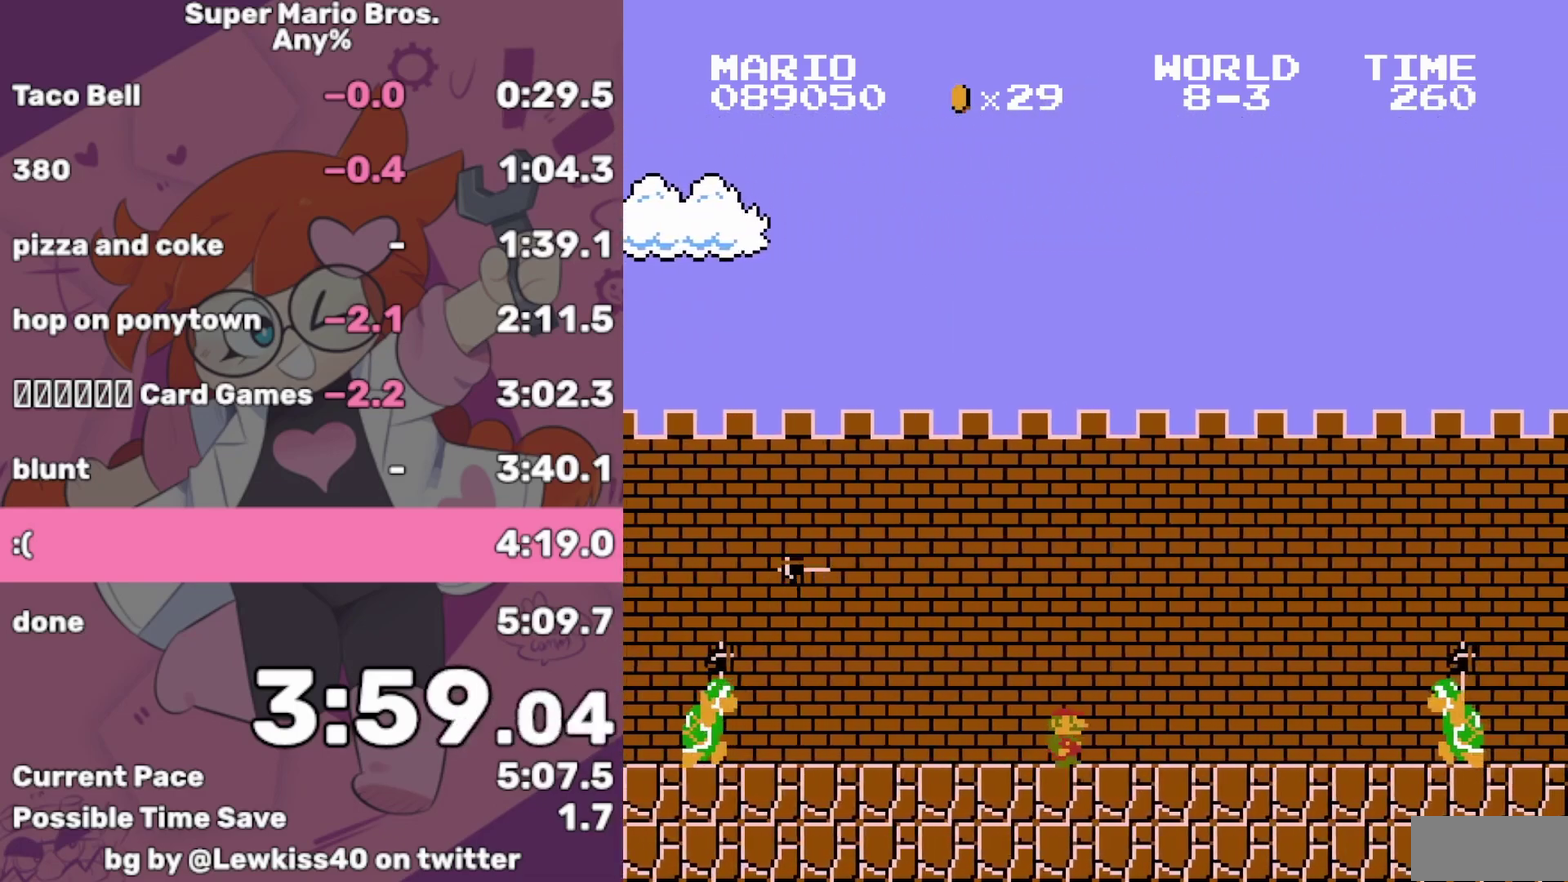
{"buttons": ["A", "B", "DPAD_RIGHT"], "events": [[67, "A", "down"]]}
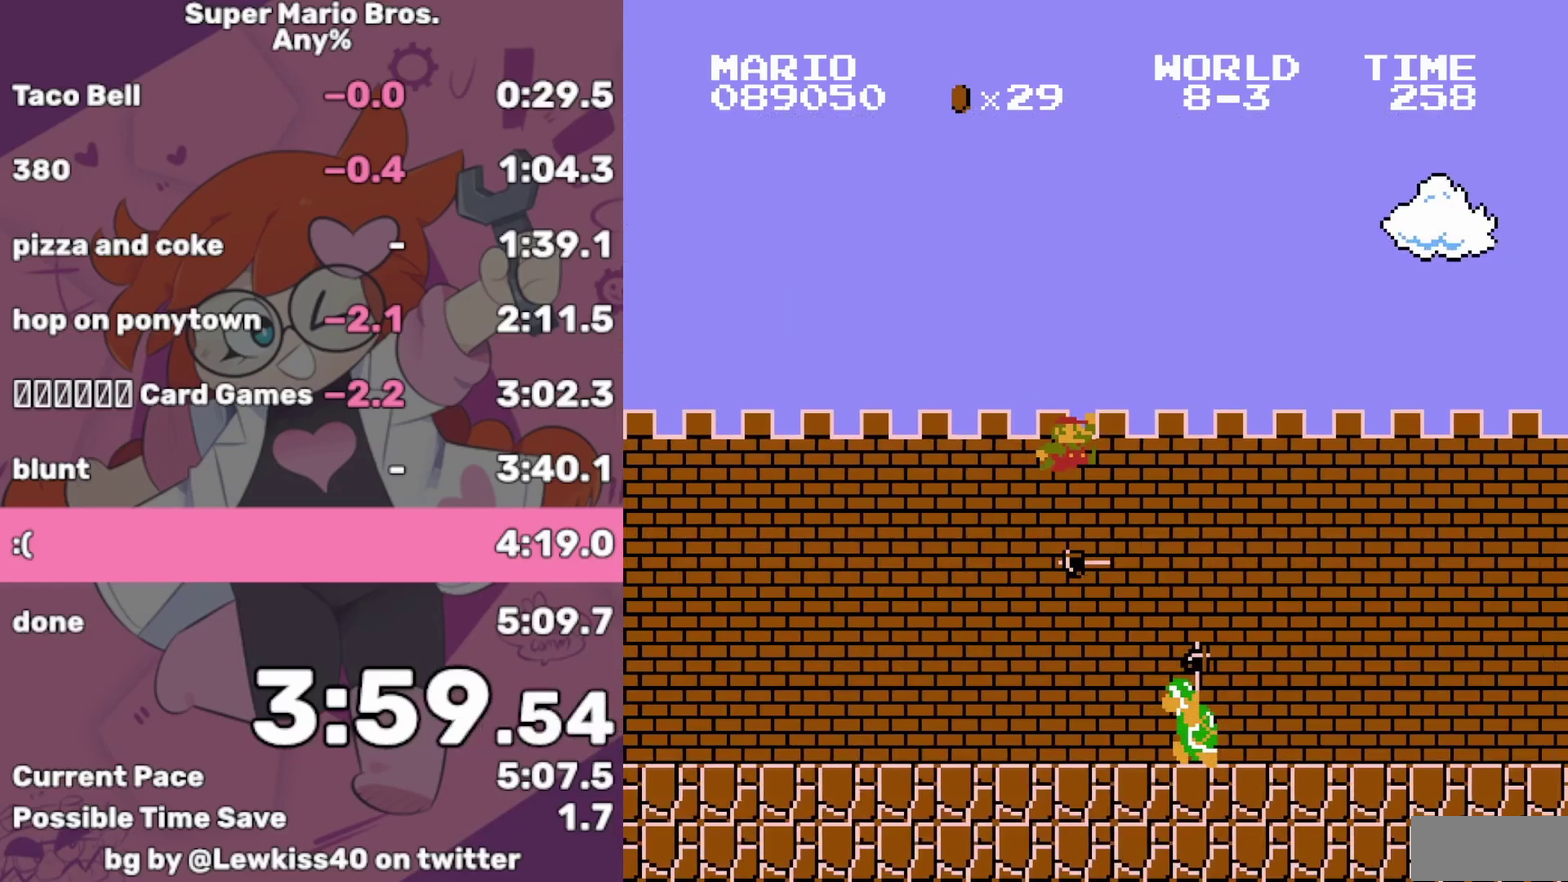
{"buttons": ["B", "DPAD_RIGHT"], "events": [[183, "A", "up"]]}
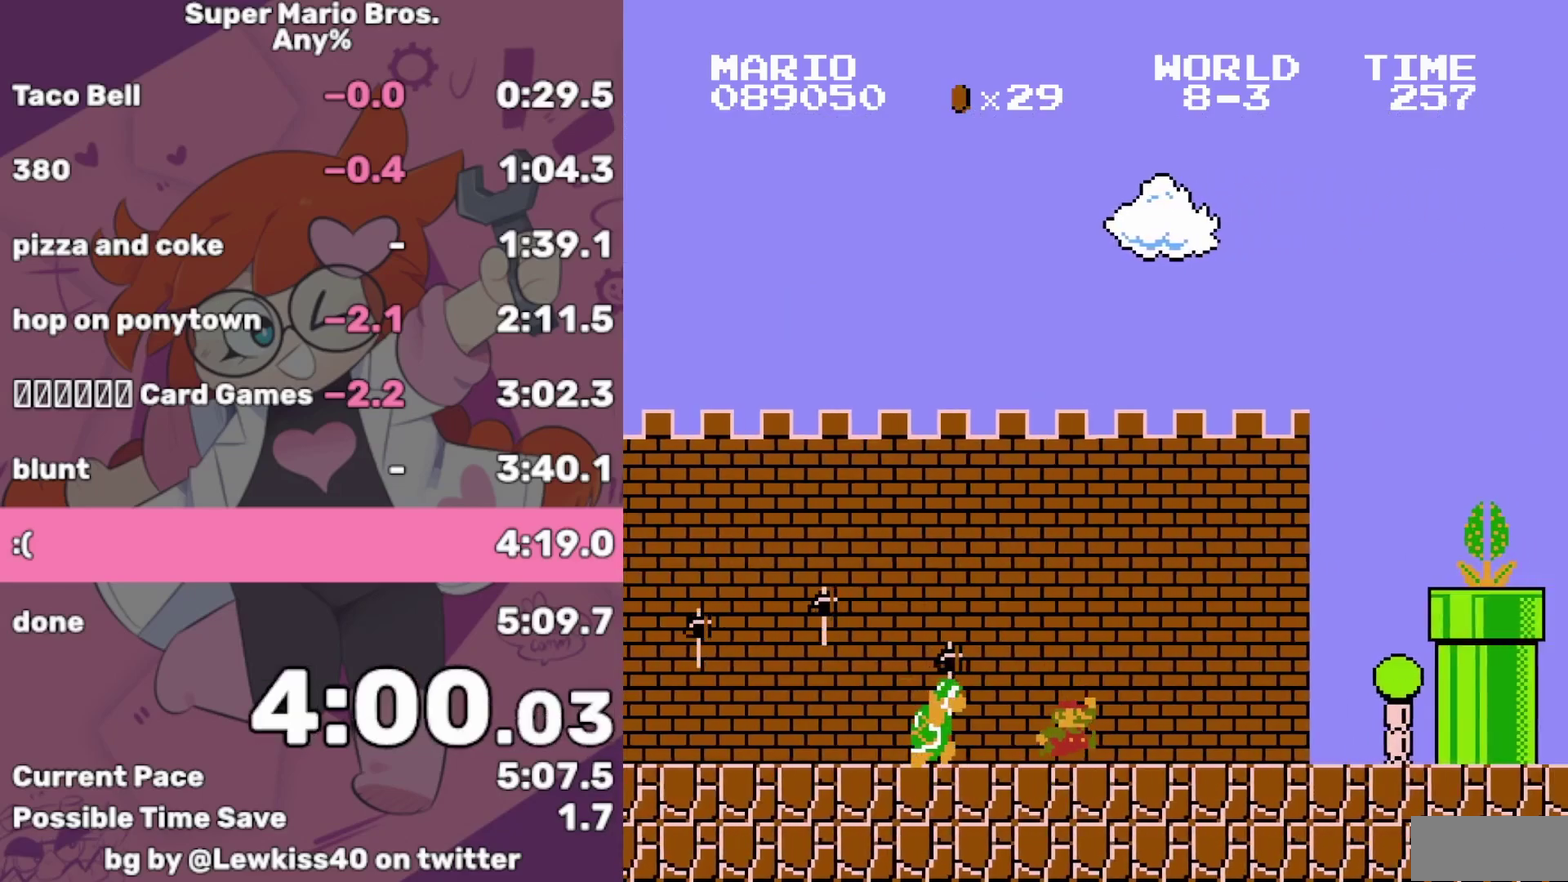
{"buttons": ["A", "B", "DPAD_RIGHT"], "events": [[200, "A", "down"]]}
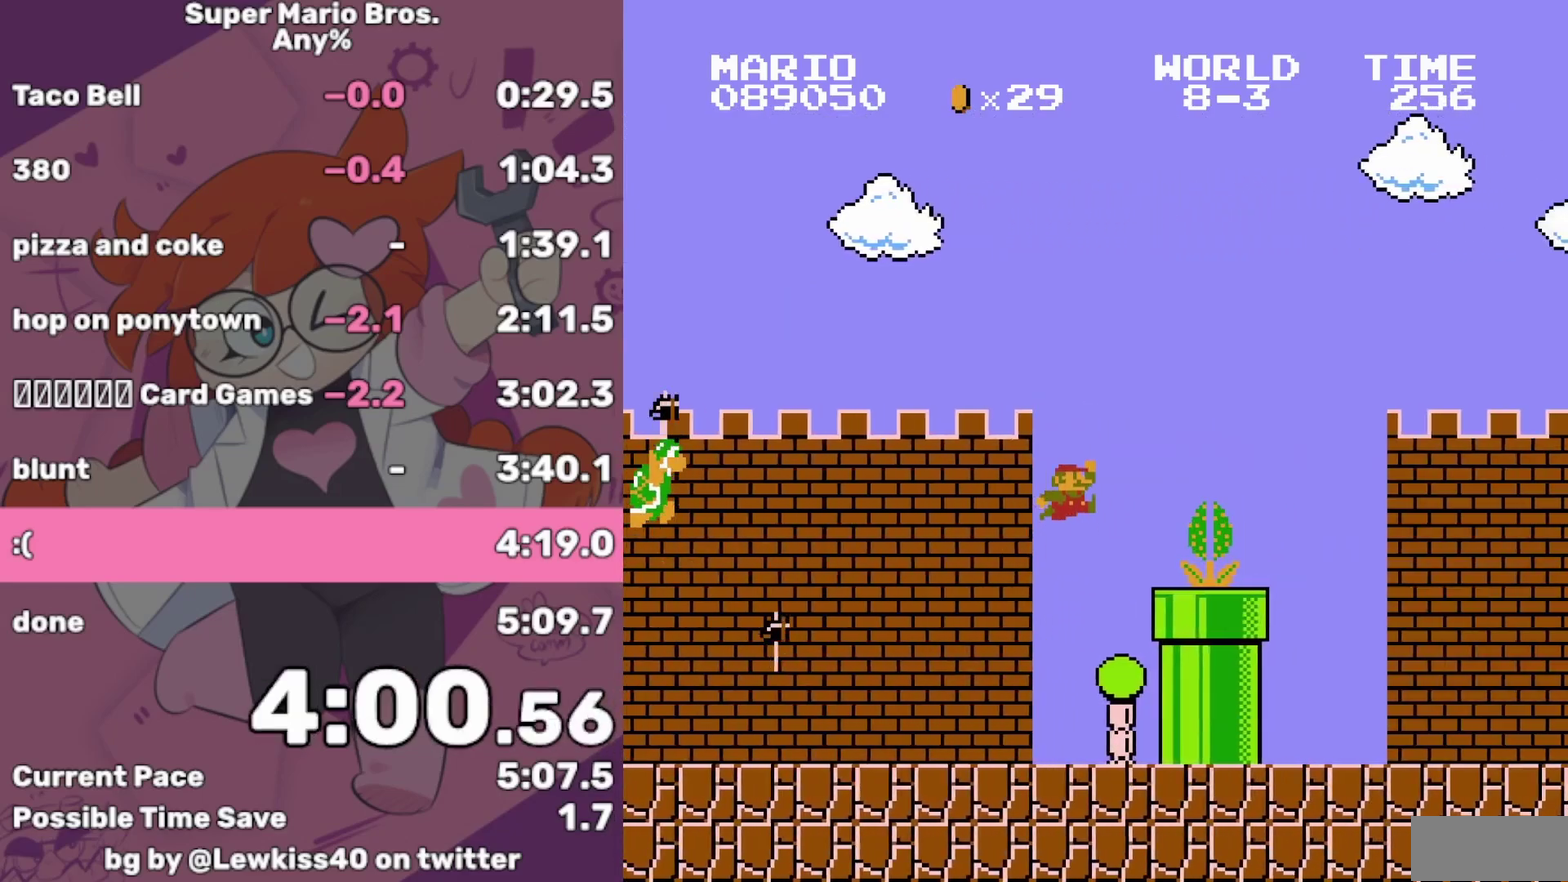
{"buttons": ["B", "DPAD_RIGHT"], "events": [[317, "A", "up"]]}
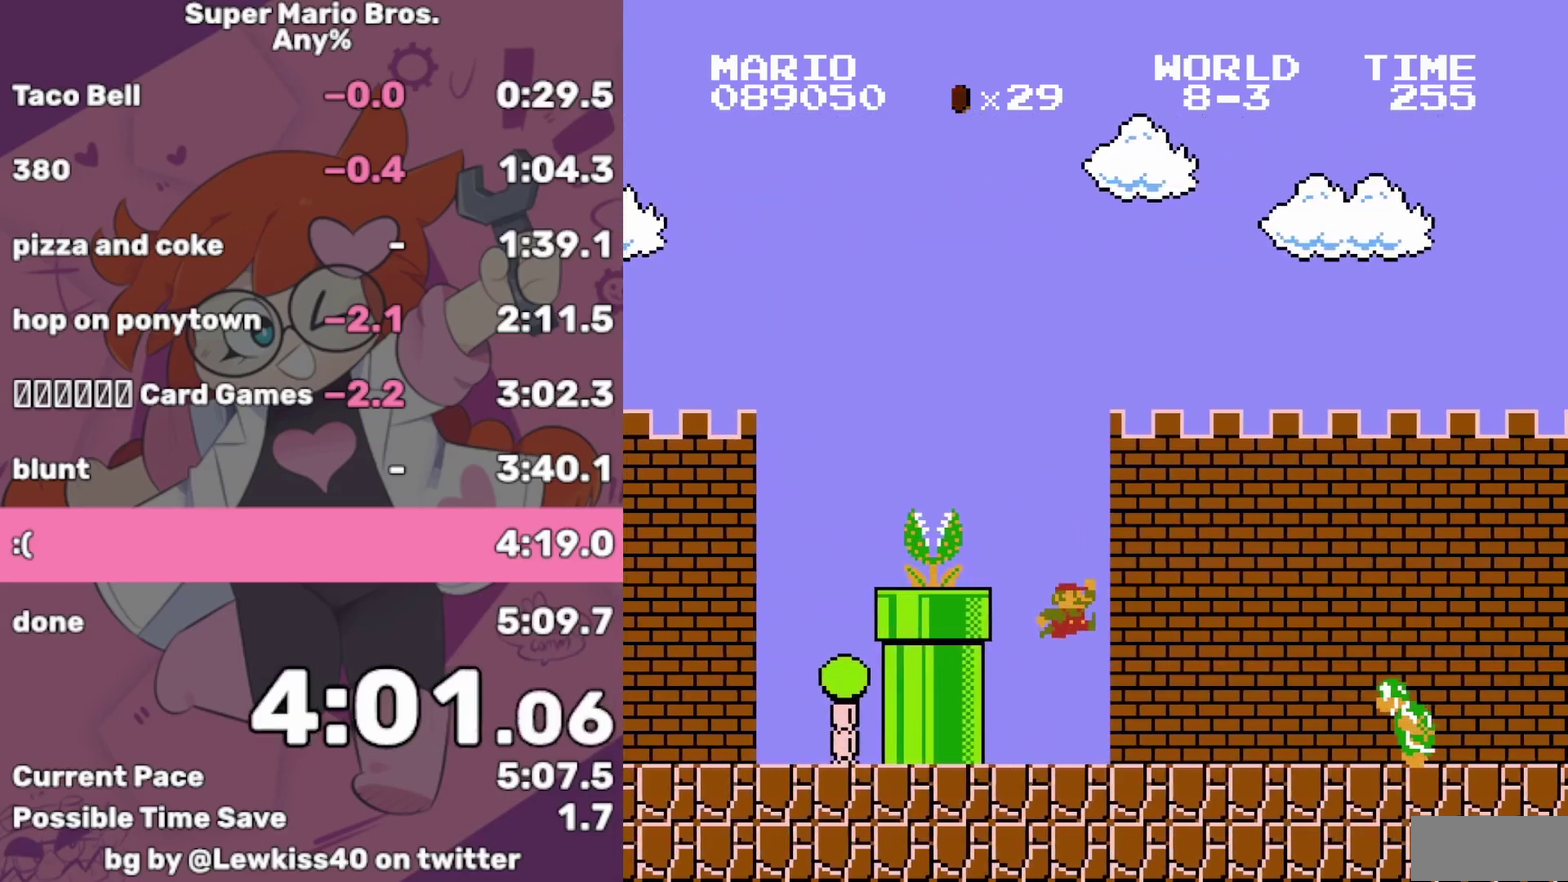
{"buttons": ["B", "DPAD_RIGHT"], "events": []}
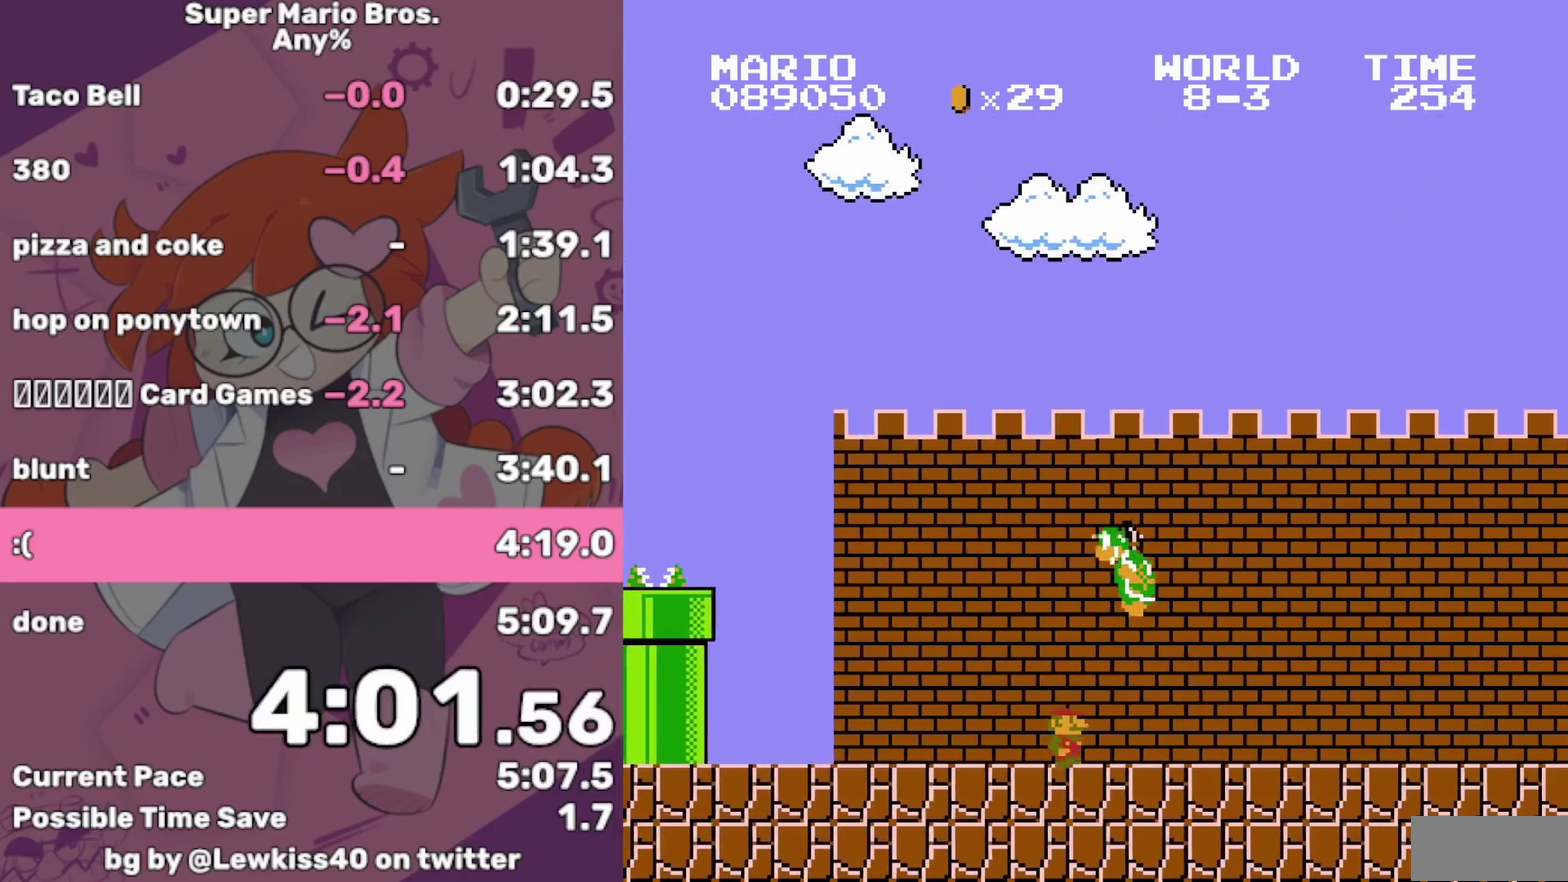
{"buttons": ["A", "B", "DPAD_RIGHT"], "events": [[450, "A", "down"]]}
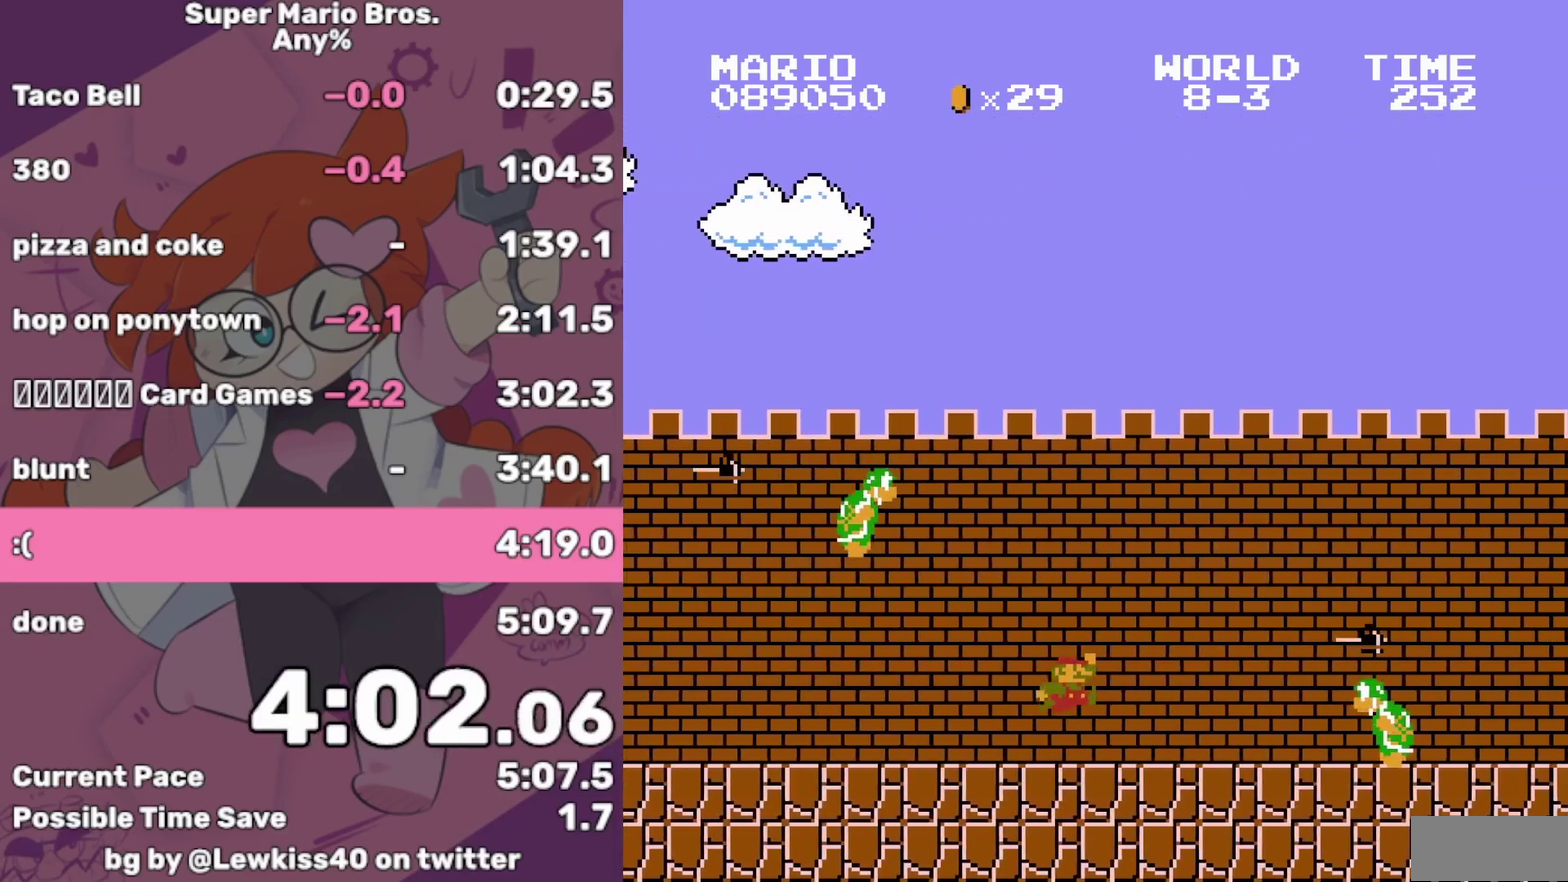
{"buttons": ["B", "DPAD_RIGHT"], "events": [[467, "A", "up"]]}
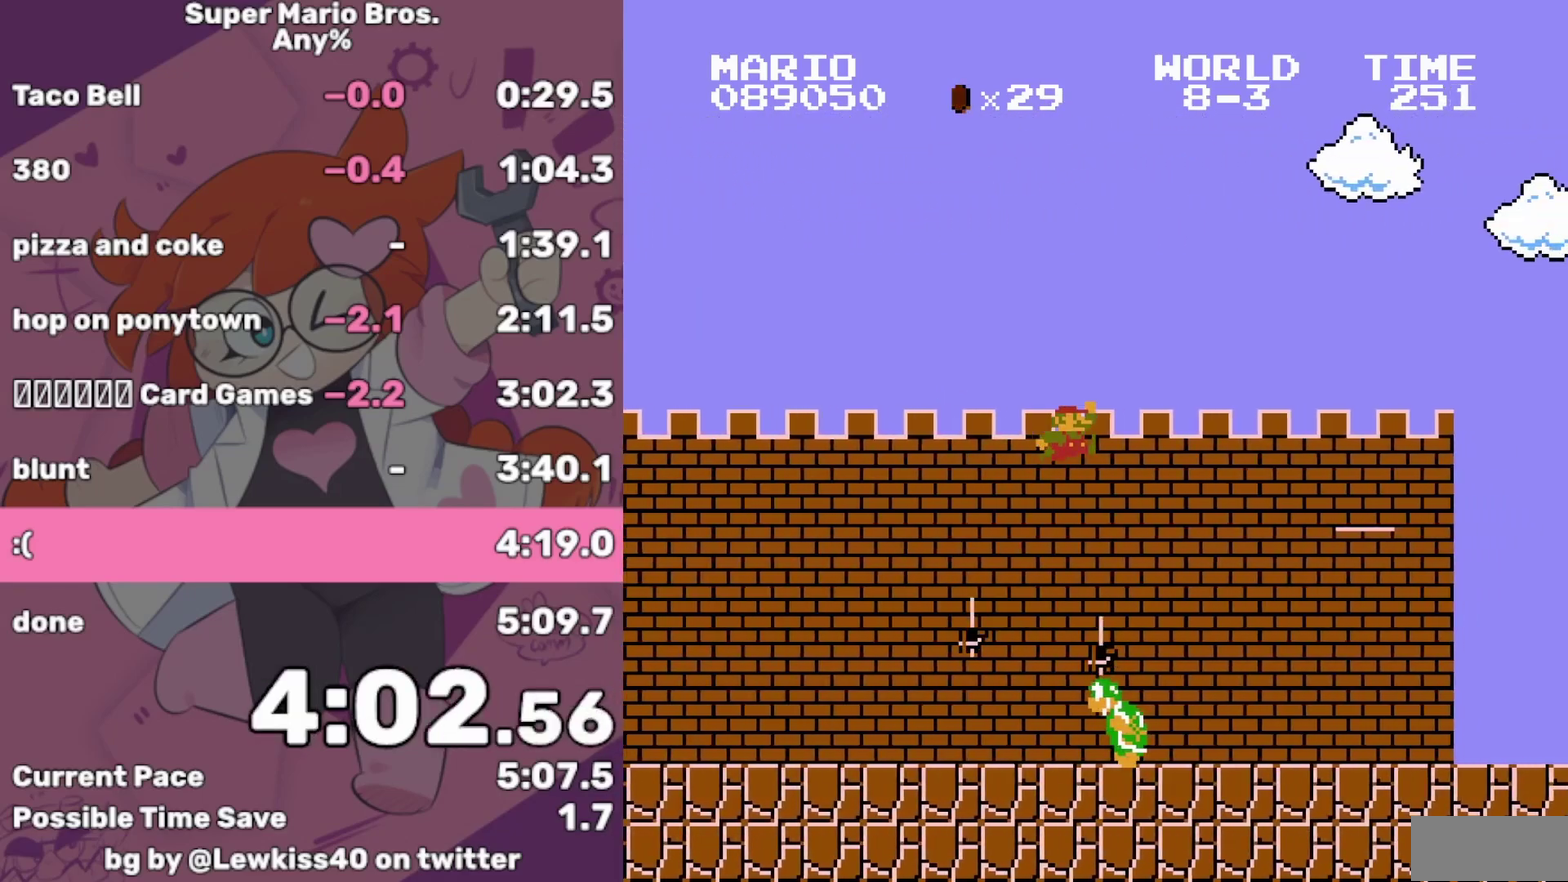
{"buttons": ["A", "B", "DPAD_RIGHT"], "events": [[467, "A", "down"]]}
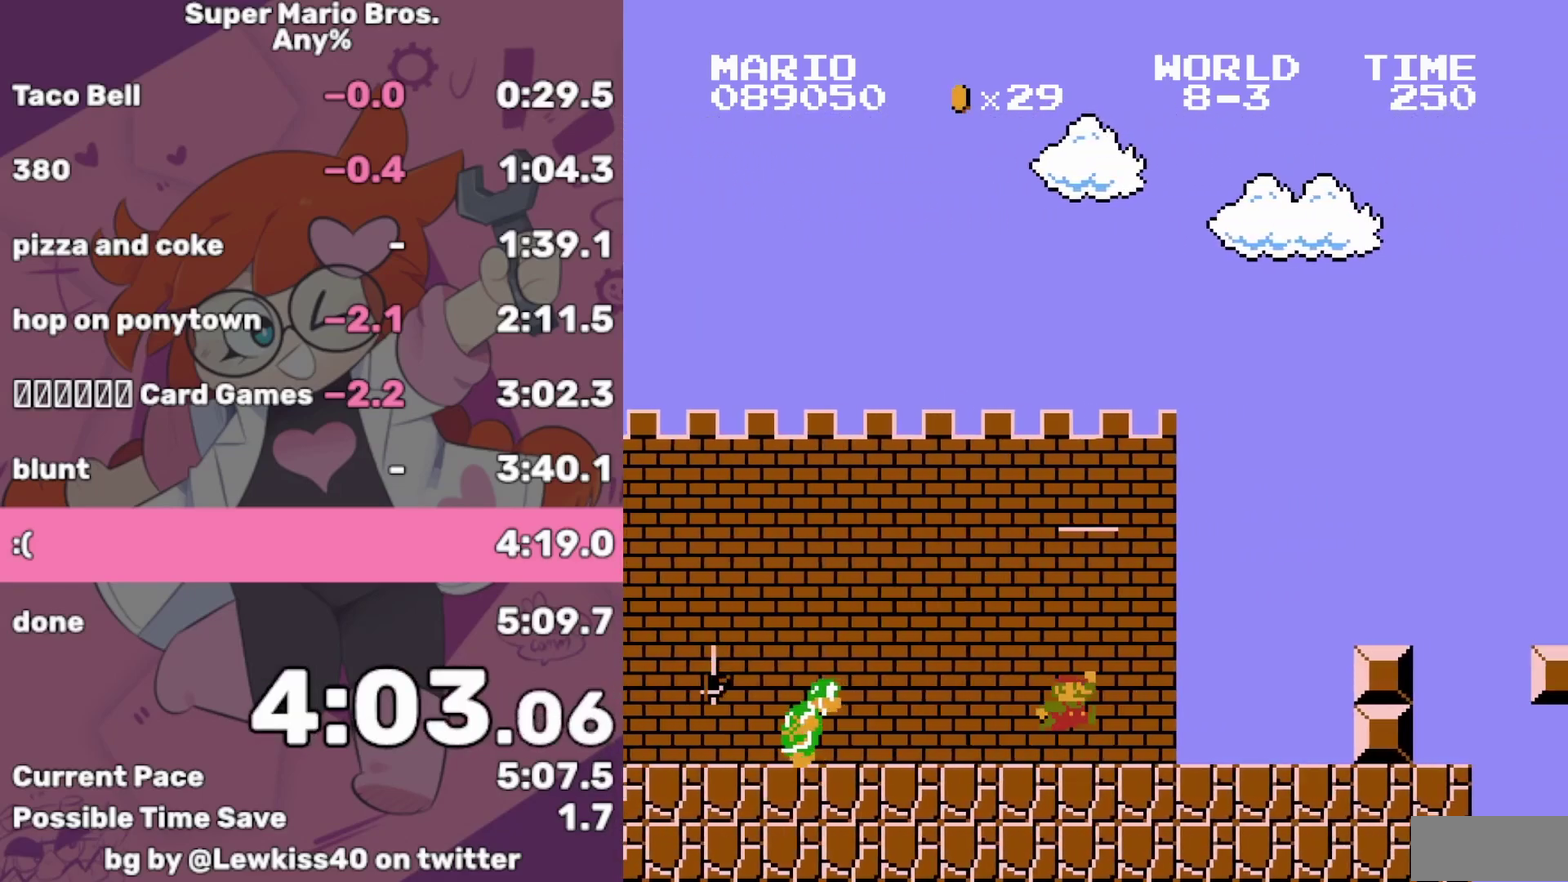
{"buttons": ["DPAD_RIGHT"], "events": [[233, "A", "up"], [267, "B", "up"]]}
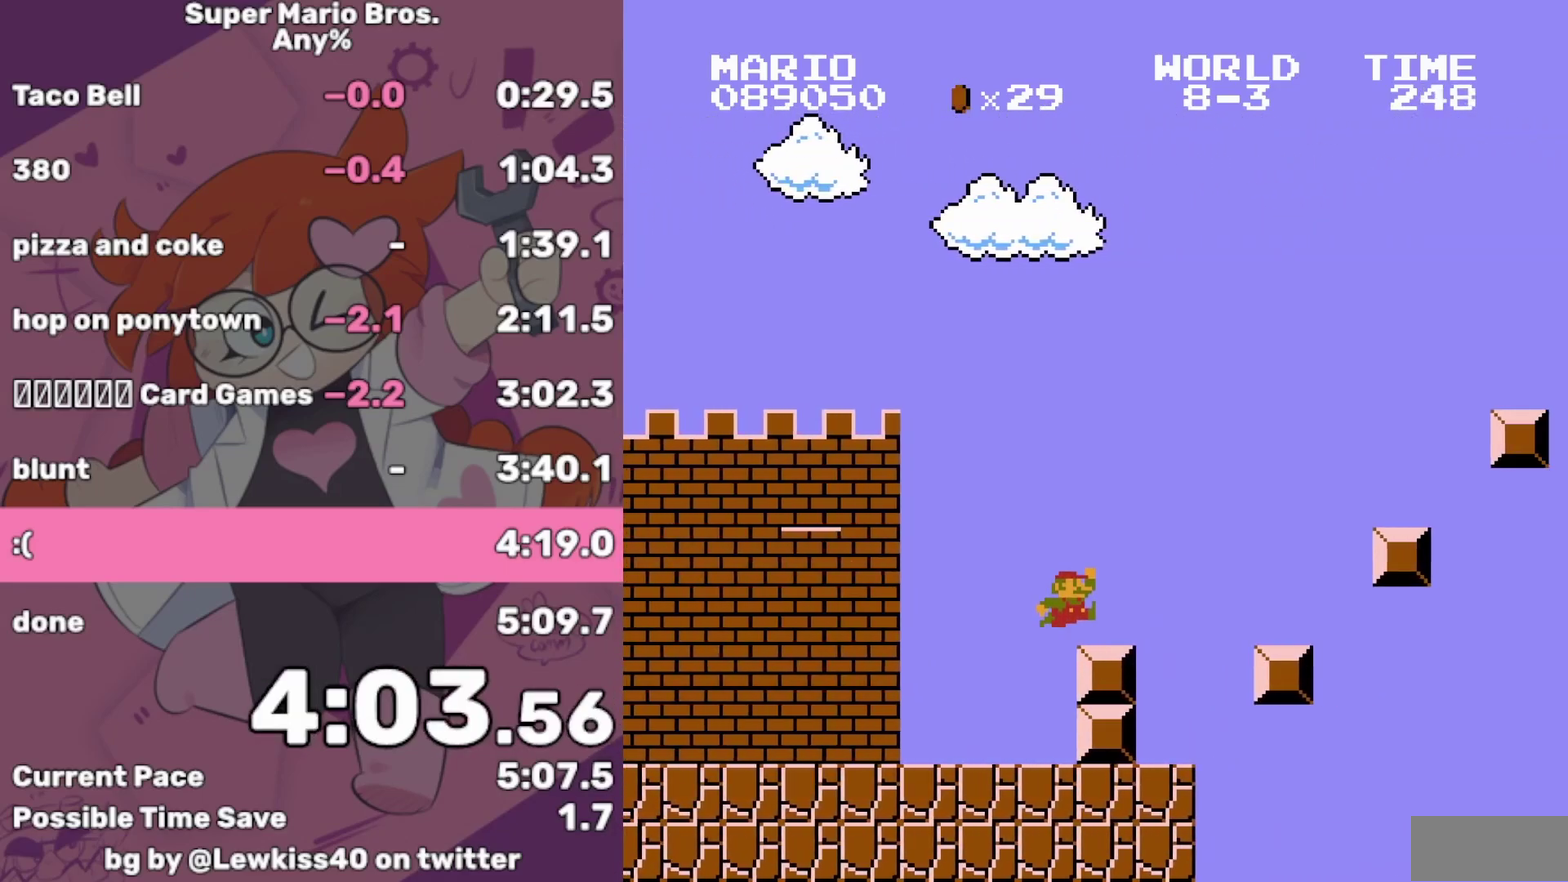
{"buttons": ["A", "DPAD_RIGHT"], "events": [[83, "A", "down"]]}
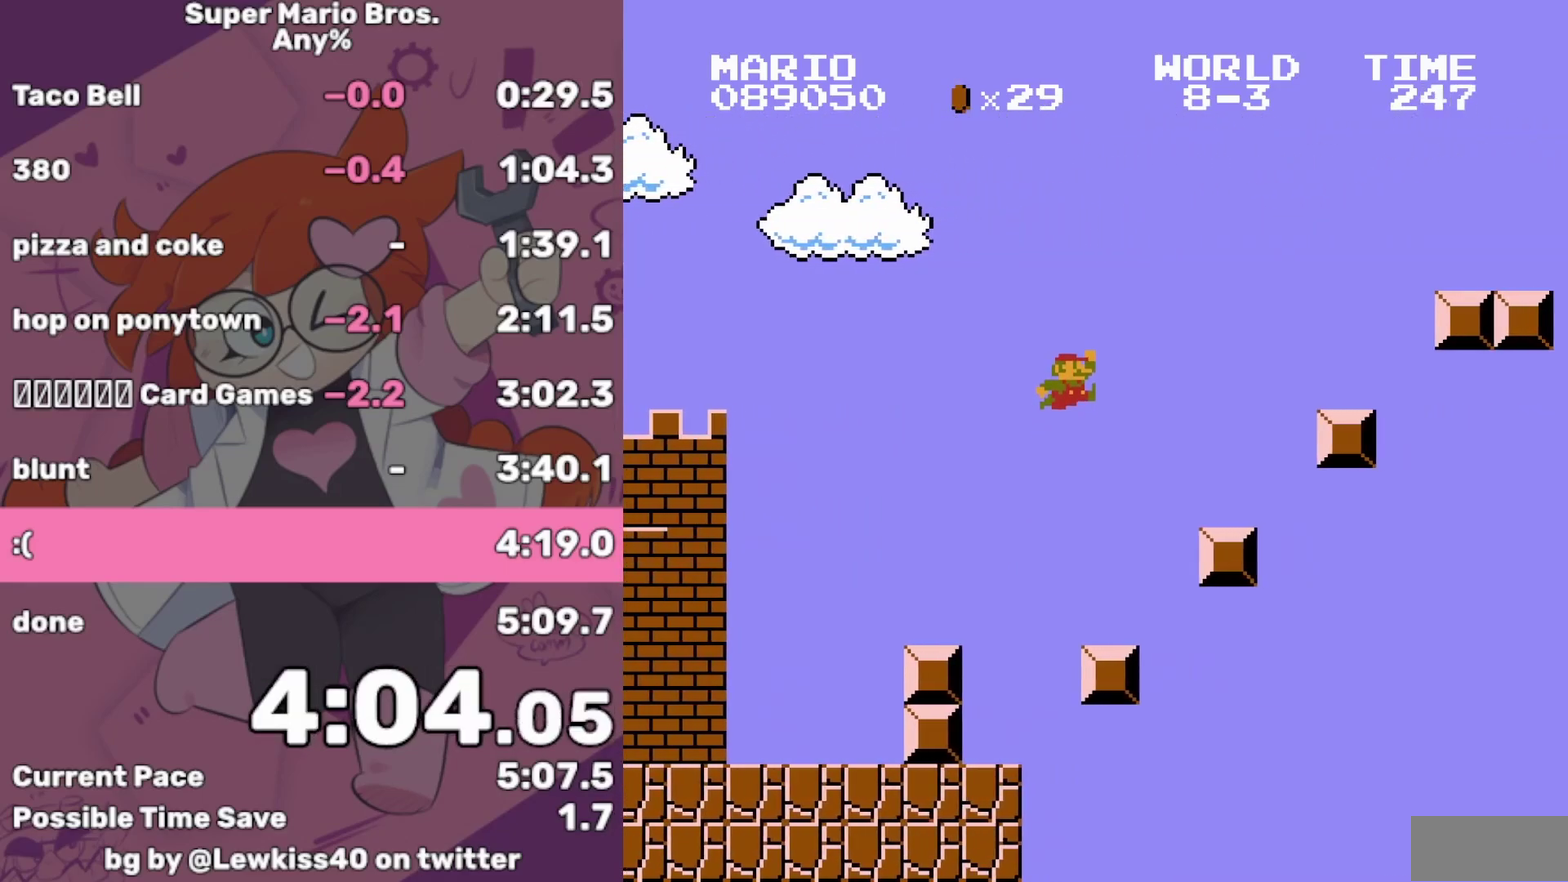
{"buttons": ["A", "B", "DPAD_RIGHT"], "events": [[33, "B", "down"], [83, "A", "up"], [450, "A", "down"]]}
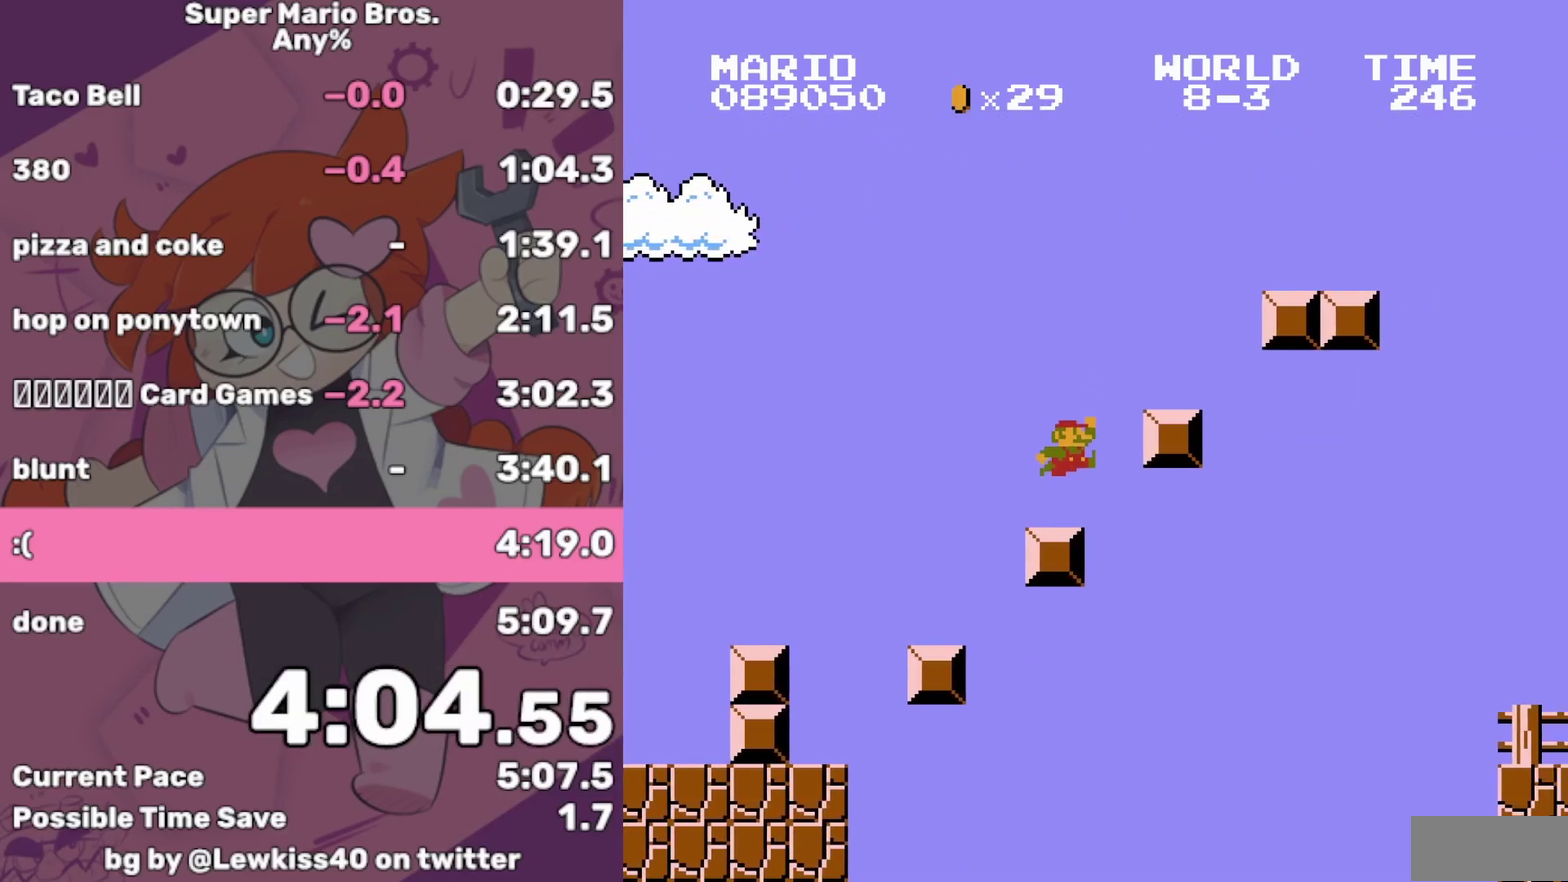
{"buttons": ["B", "DPAD_RIGHT"], "events": [[300, "A", "up"]]}